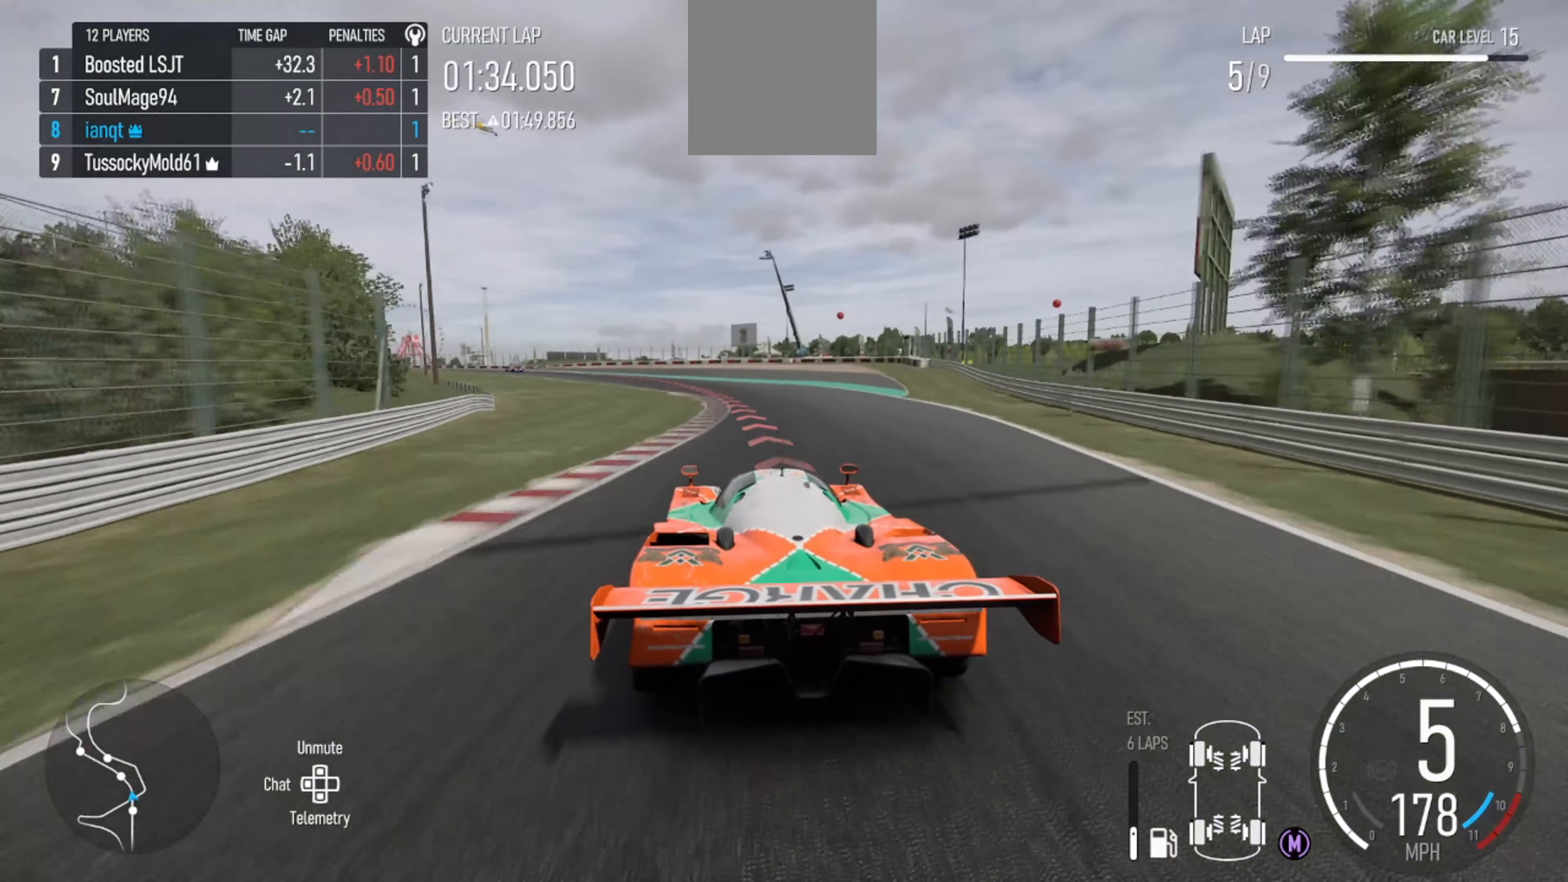
Gameplay with a controller (Xbox layout); each line is a JSON object with the inputs held at the frame after it (dt_ms = milliseconds from this image to that frame). "events" lists button and stick changes between this image and that frame as [ms after this image, input, new state], when the widget could be followed in between.
{"dt_ms": 1000, "buttons": ["R2"], "left_stick": "left", "right_stick": "center"}
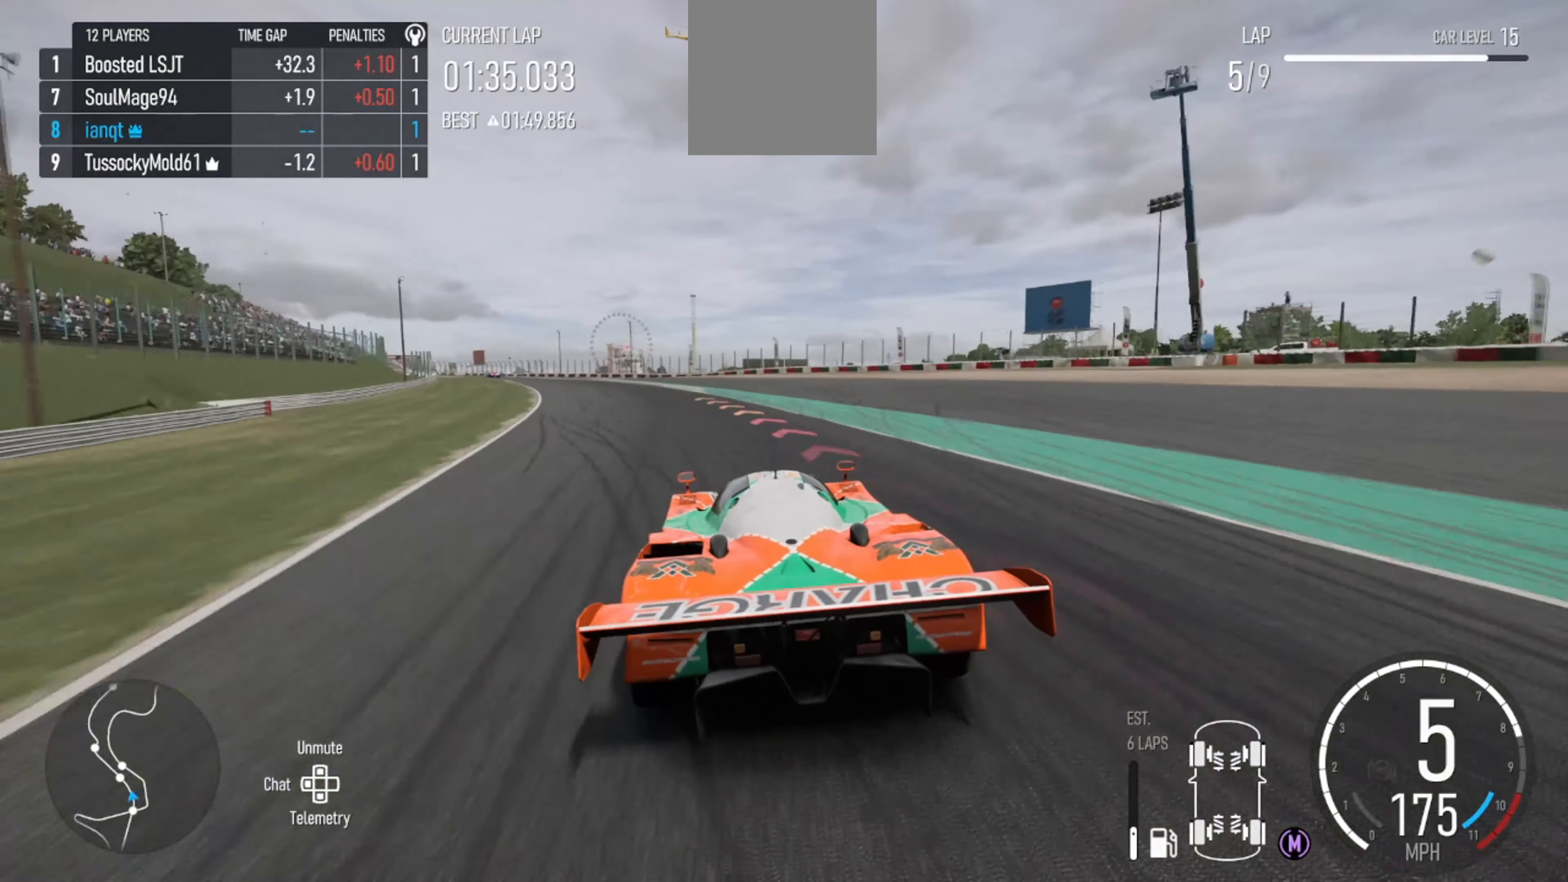
{"dt_ms": 500, "buttons": [], "left_stick": "left", "right_stick": "center", "events": [[33, "R2", "up"], [267, "L2", "down"], [367, "L2", "up"]]}
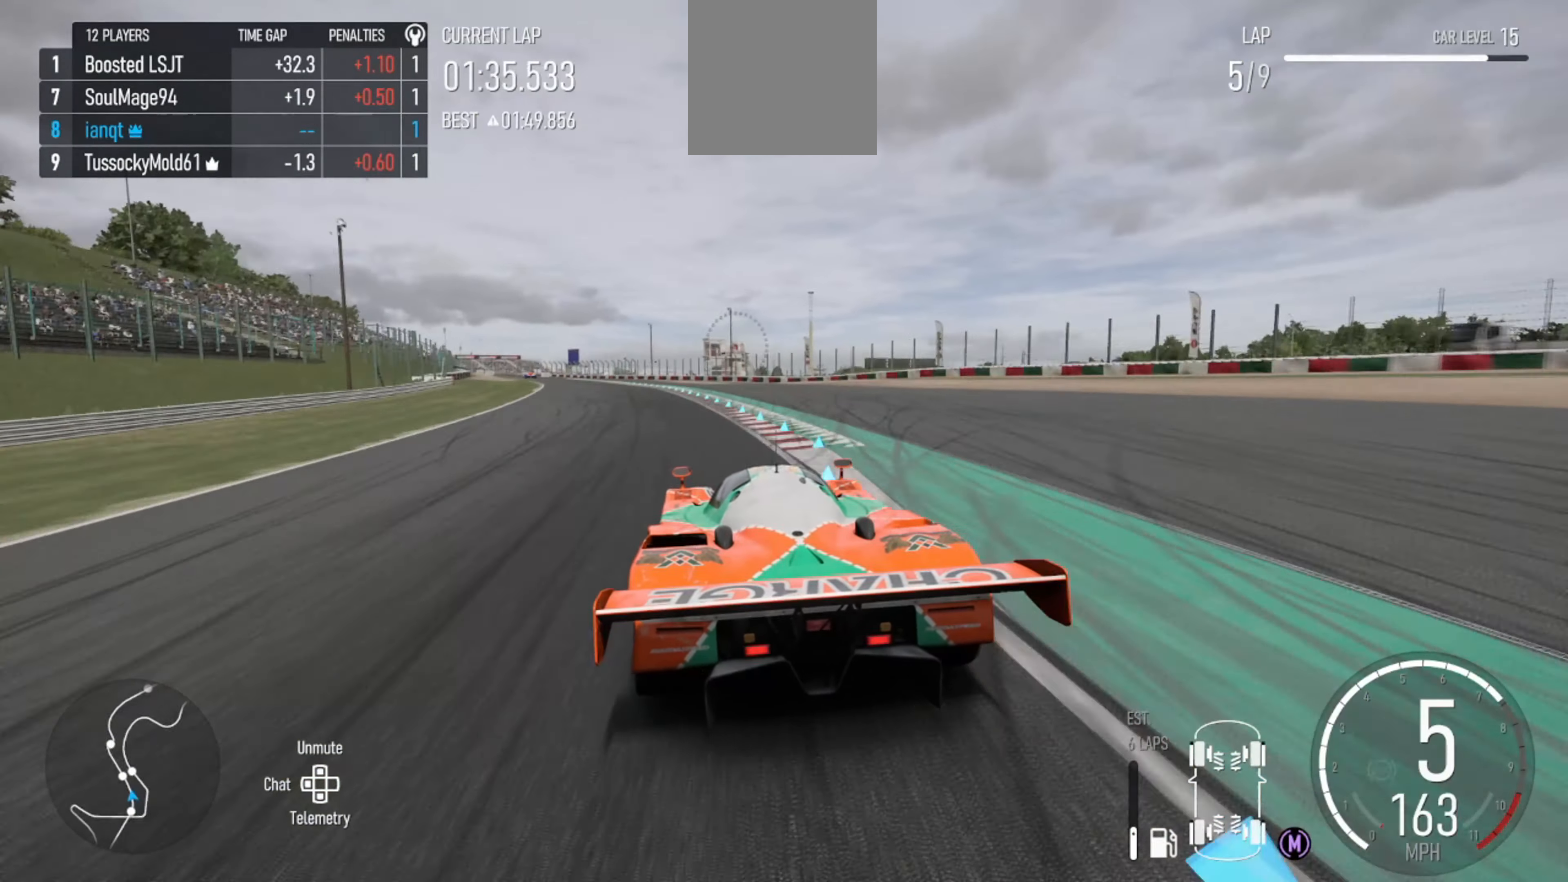
{"dt_ms": 500, "buttons": ["R2"], "left_stick": "left", "right_stick": "center", "events": [[133, "R2", "down"]]}
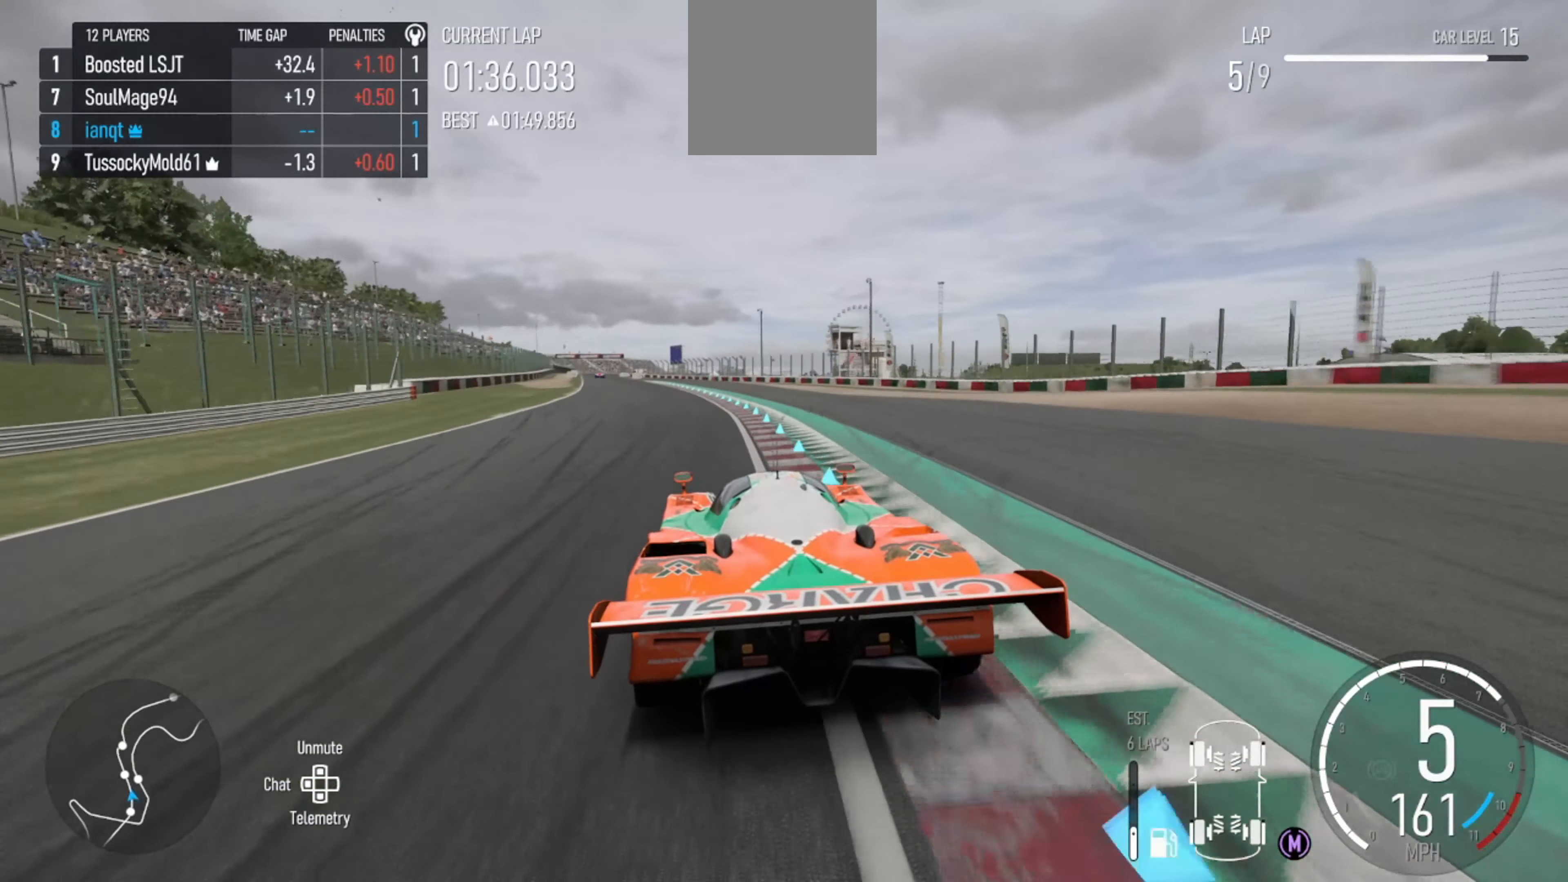
{"dt_ms": 500, "buttons": ["R2"], "left_stick": "left", "right_stick": "center", "events": []}
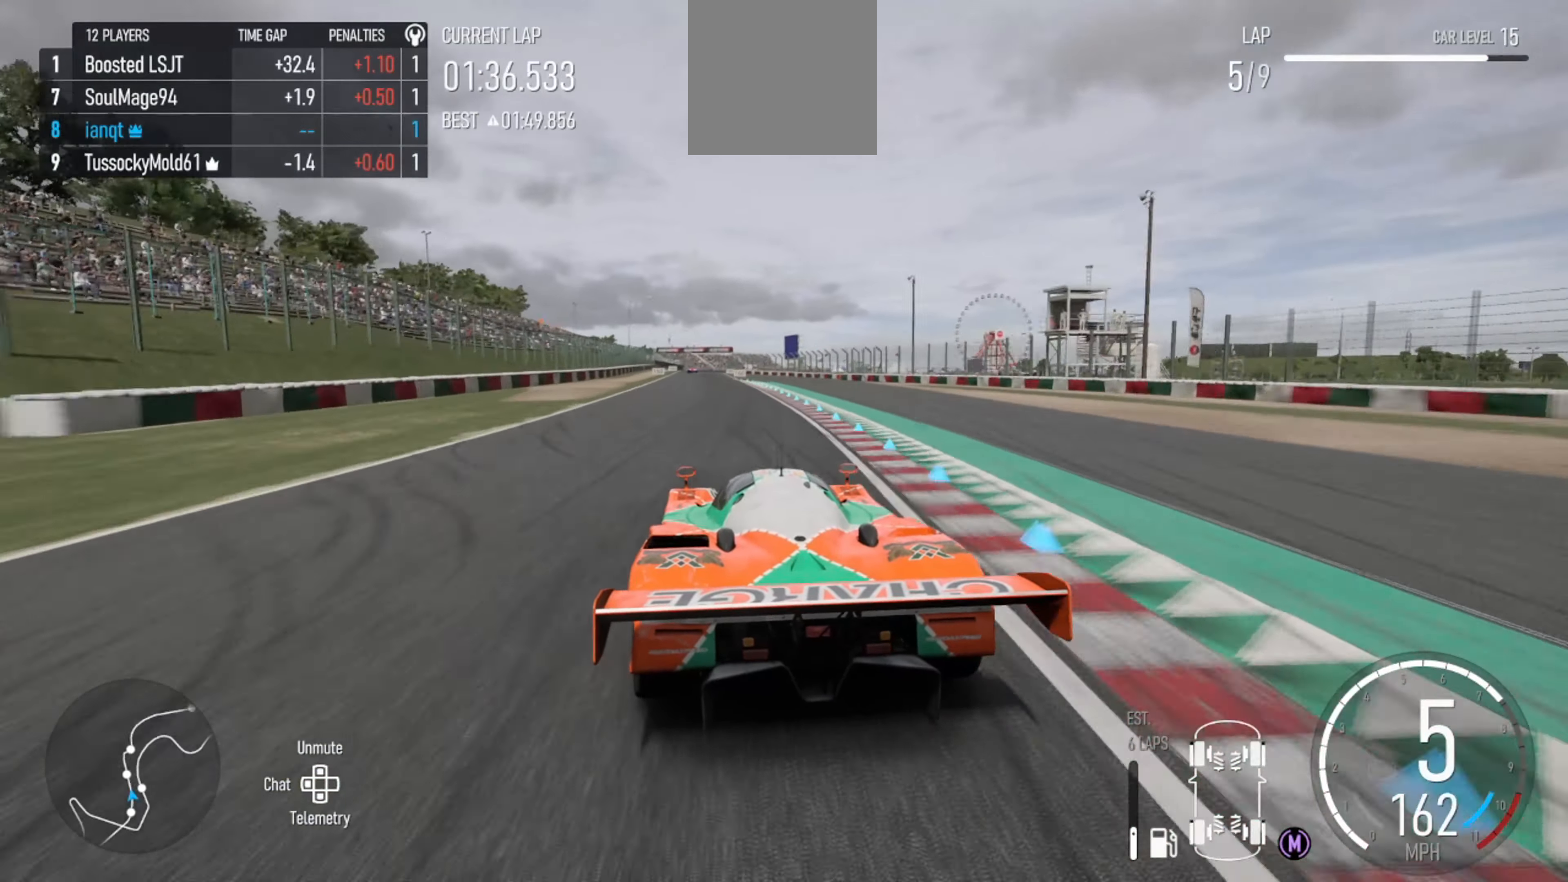
{"dt_ms": 500, "buttons": ["R2"], "left_stick": "right", "right_stick": "center", "events": [[67, "B", "down"], [167, "B", "up"], [167, "left_stick", "center"], [466, "left_stick", "right"]]}
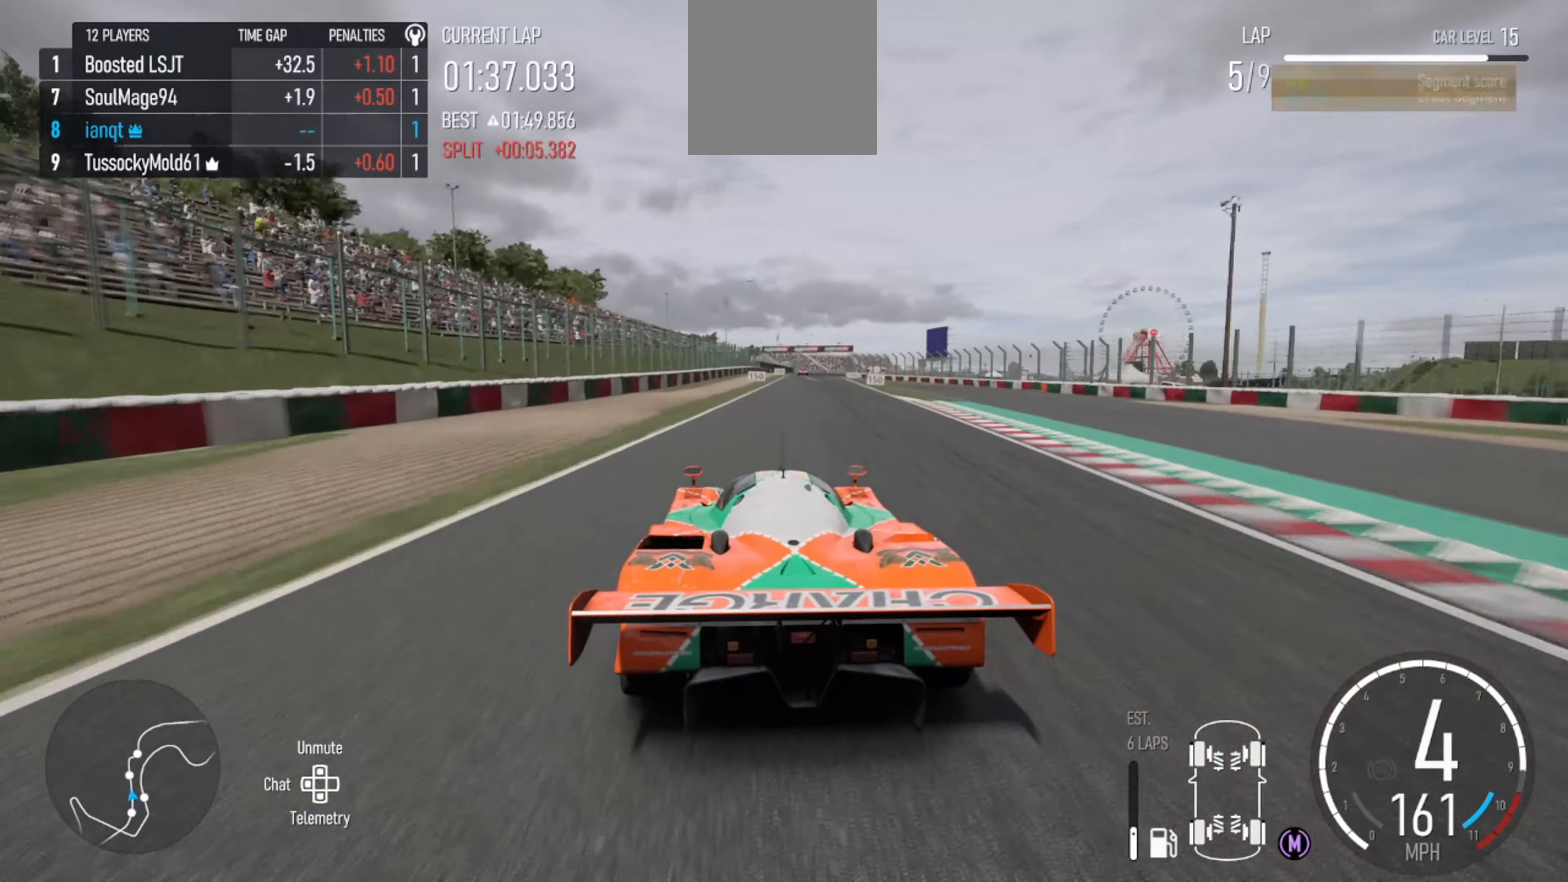
{"dt_ms": 500, "buttons": ["R2"], "left_stick": "center", "right_stick": "center", "events": [[233, "left_stick", "center"]]}
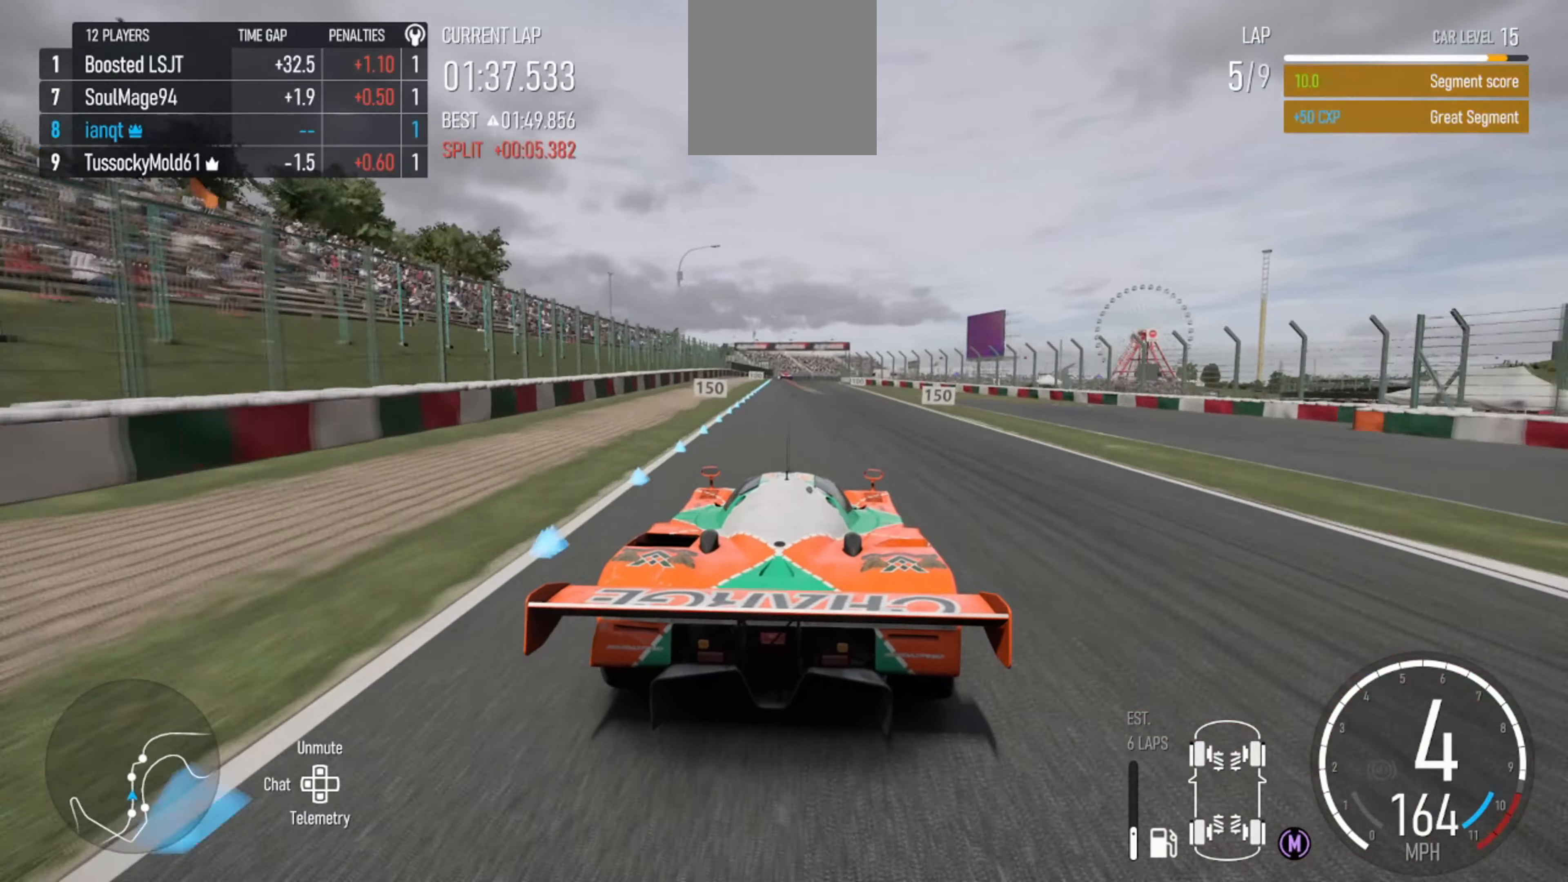
{"dt_ms": 500, "buttons": ["R2"], "left_stick": "left", "right_stick": "center", "events": [[133, "left_stick", "left"], [233, "left_stick", "center"], [466, "left_stick", "left"]]}
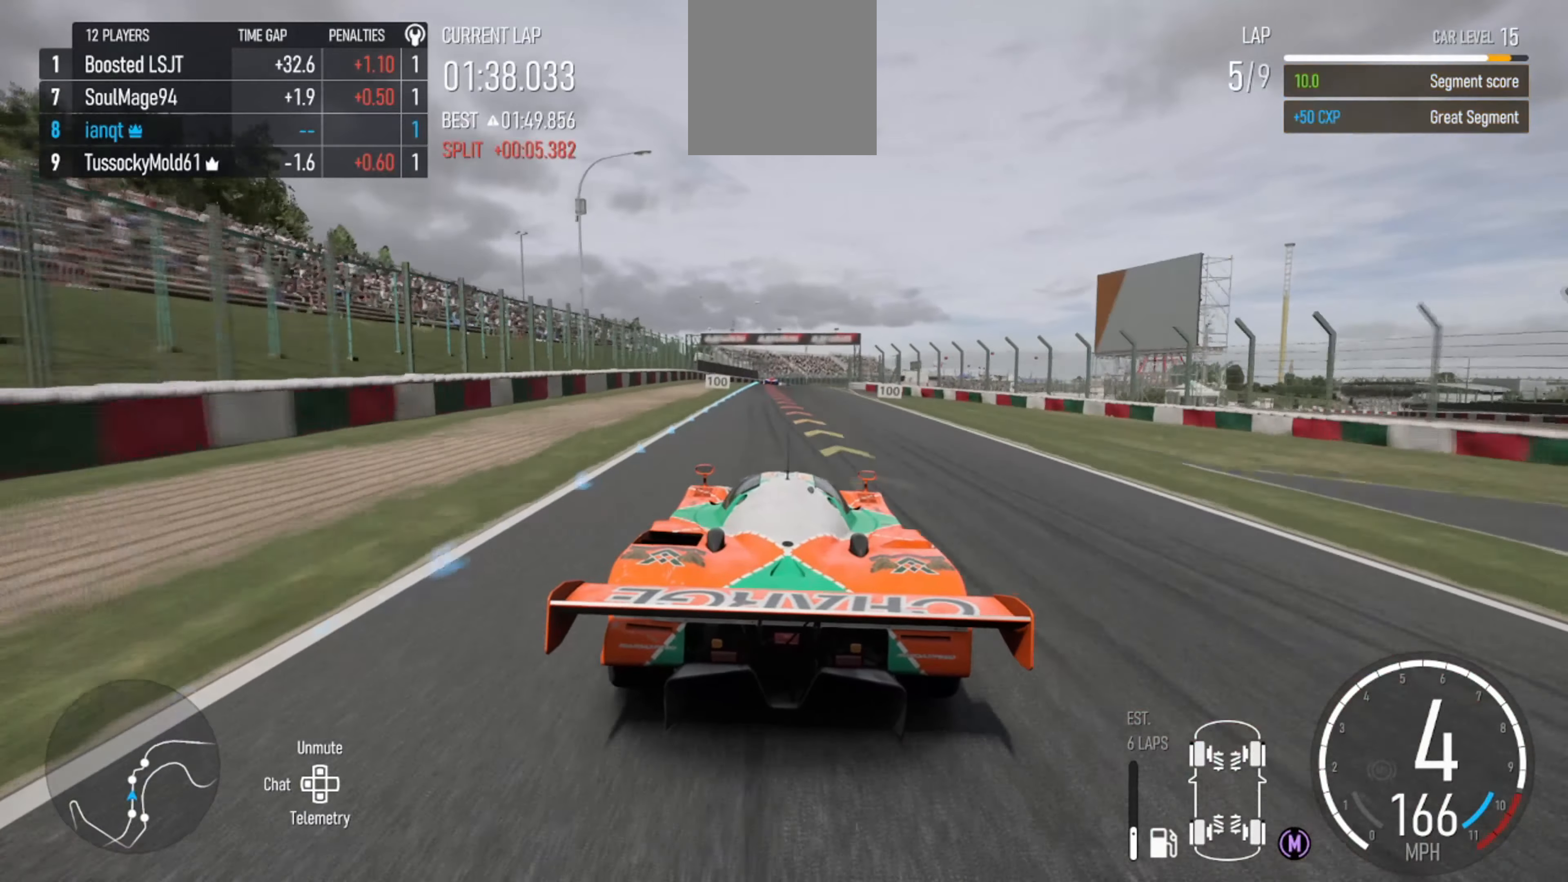
{"dt_ms": 500, "buttons": ["L2"], "left_stick": "center", "right_stick": "center", "events": [[33, "left_stick", "center"], [166, "R2", "up"], [200, "L2", "down"], [300, "left_stick", "left"], [433, "B", "down"], [433, "left_stick", "center"], [500, "B", "up"]]}
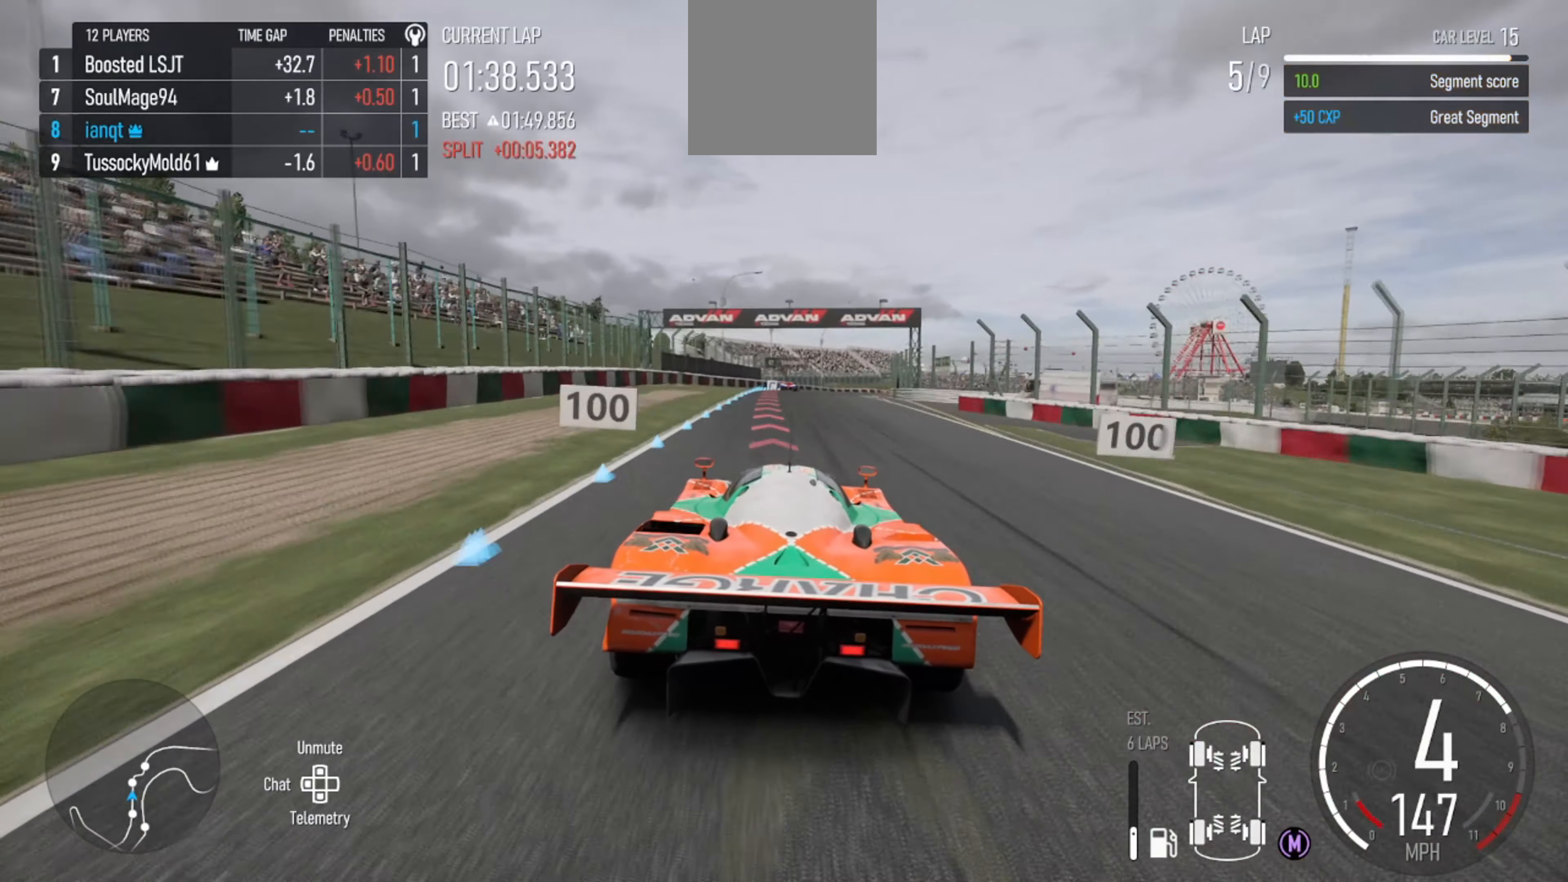
{"dt_ms": 500, "buttons": ["B", "L2"], "left_stick": "center", "right_stick": "center", "events": [[100, "left_stick", "left"], [200, "left_stick", "center"], [466, "B", "down"]]}
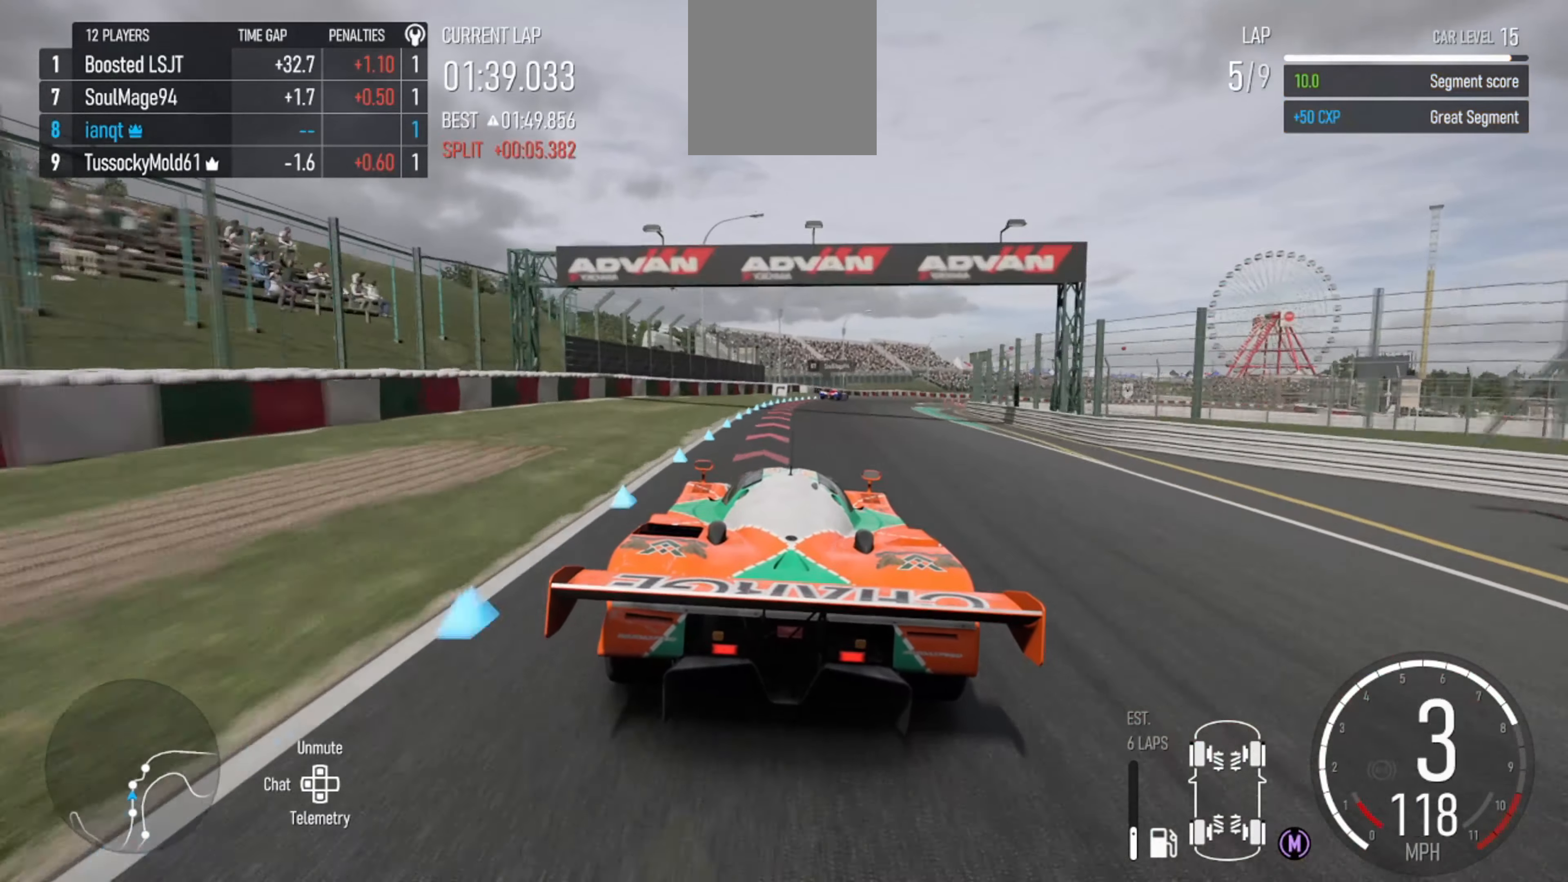
{"dt_ms": 500, "buttons": ["L2"], "left_stick": "right", "right_stick": "center", "events": [[33, "B", "up"], [200, "left_stick", "right"], [333, "left_stick", "center"], [500, "left_stick", "right"]]}
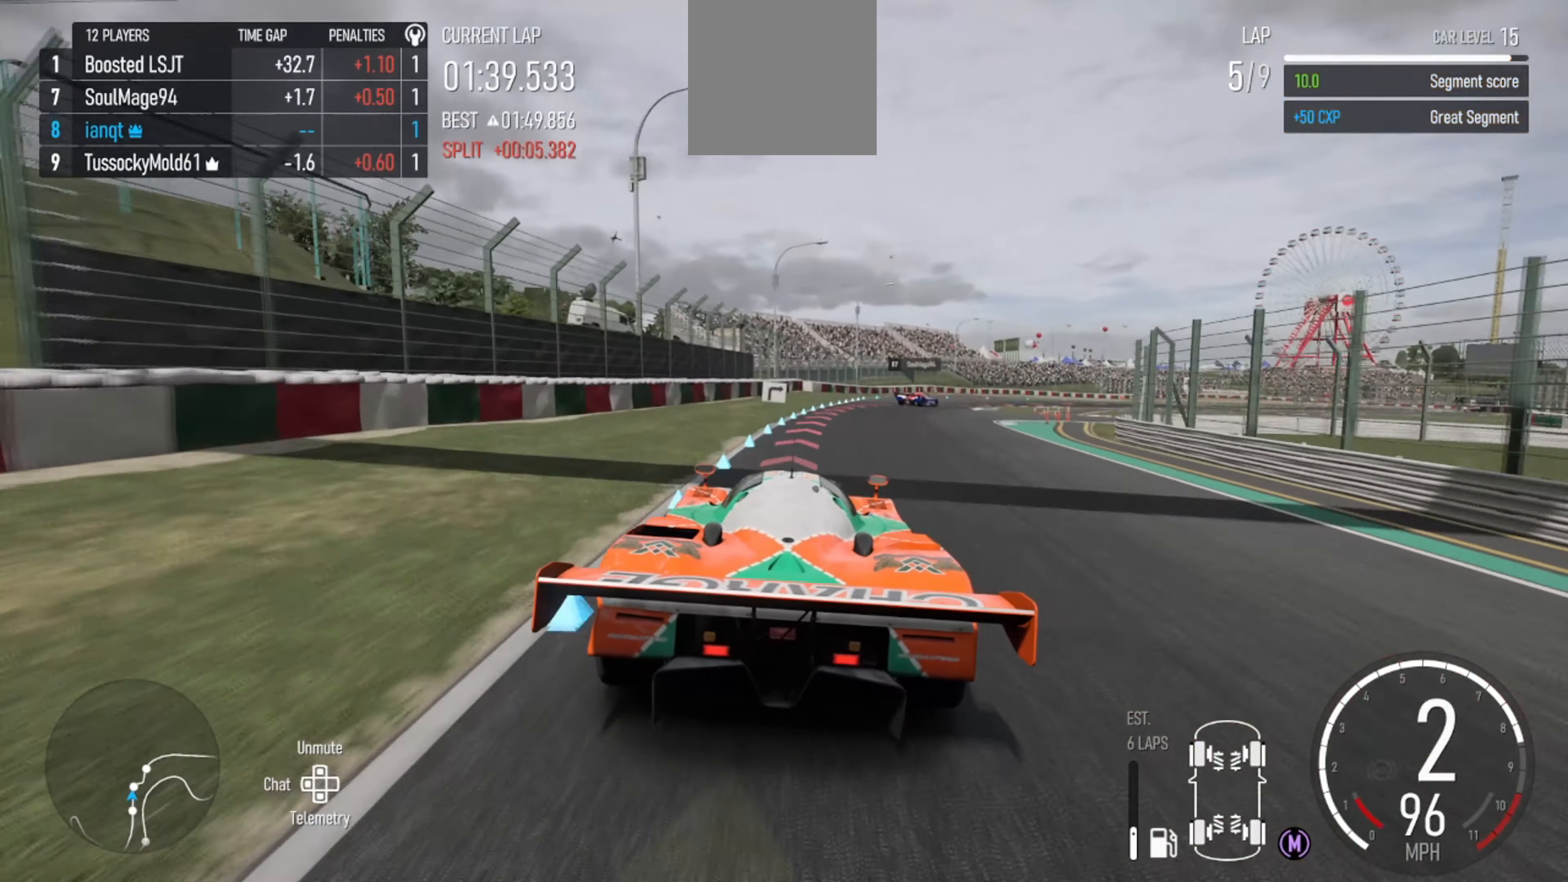
{"dt_ms": 500, "buttons": ["L2"], "left_stick": "right", "right_stick": "center", "events": [[233, "B", "down"], [233, "left_stick", "center"], [333, "B", "up"], [366, "left_stick", "right"]]}
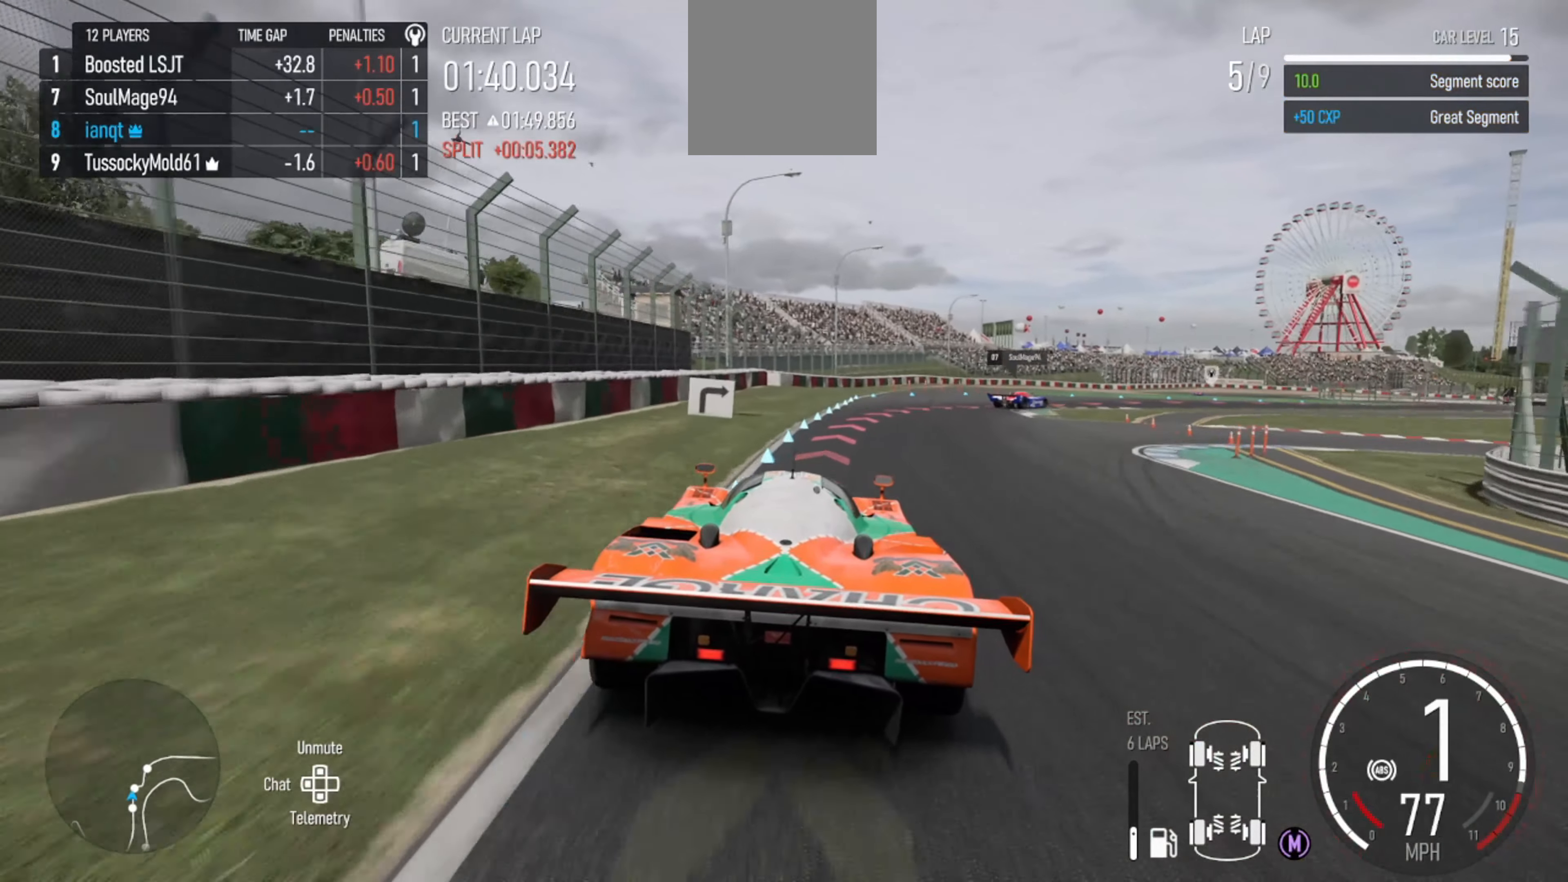
{"dt_ms": 500, "buttons": [], "left_stick": "right", "right_stick": "center", "events": [[266, "left_stick", "center"], [400, "L2", "up"], [433, "left_stick", "right"]]}
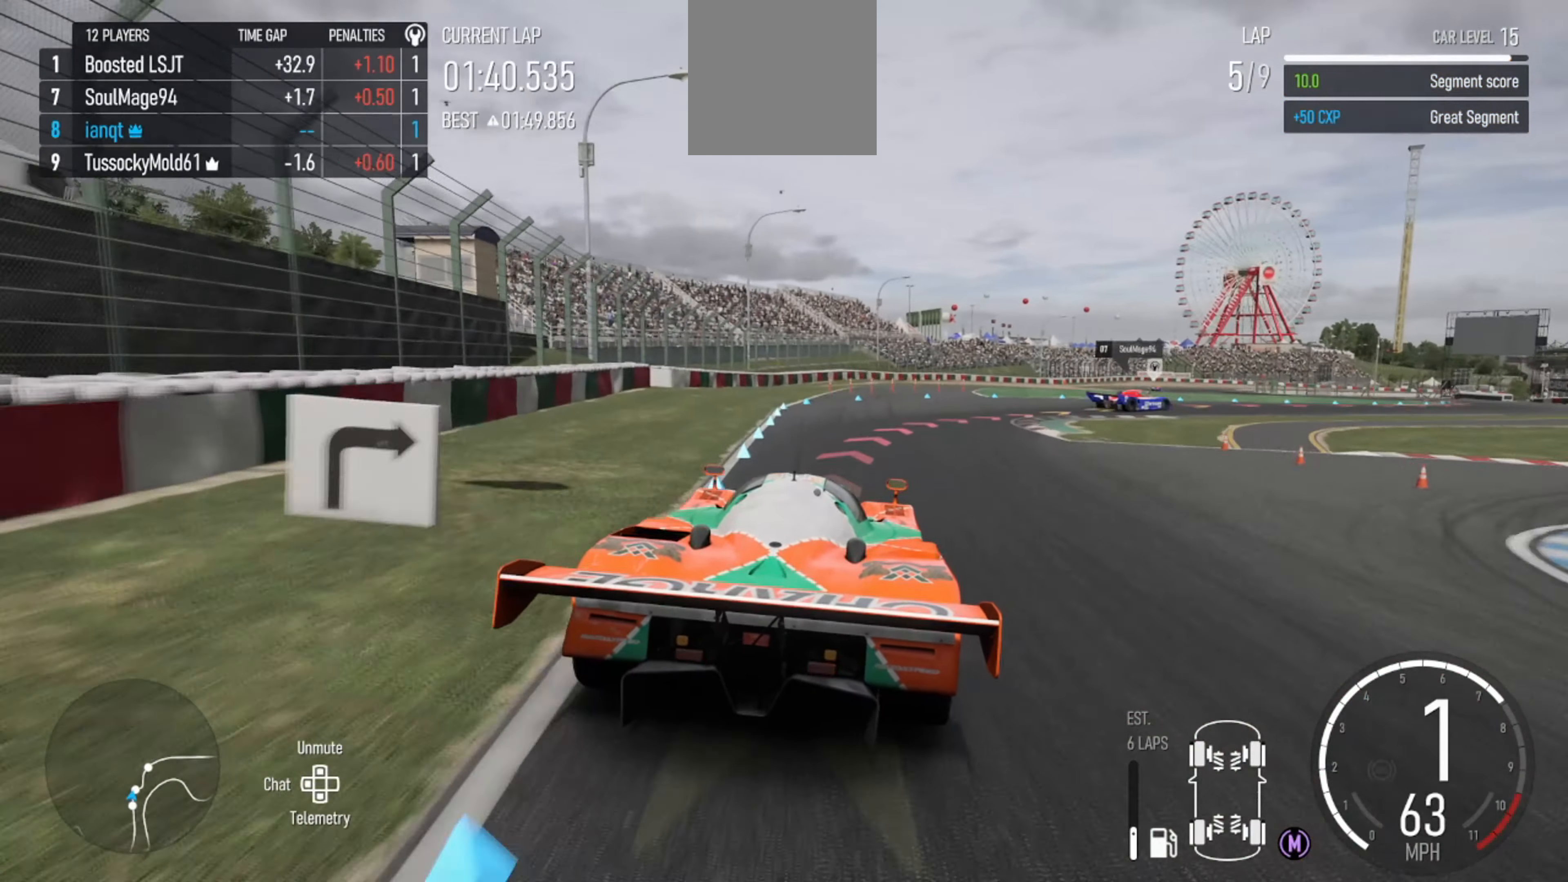
{"dt_ms": 500, "buttons": [], "left_stick": "right", "right_stick": "center", "events": []}
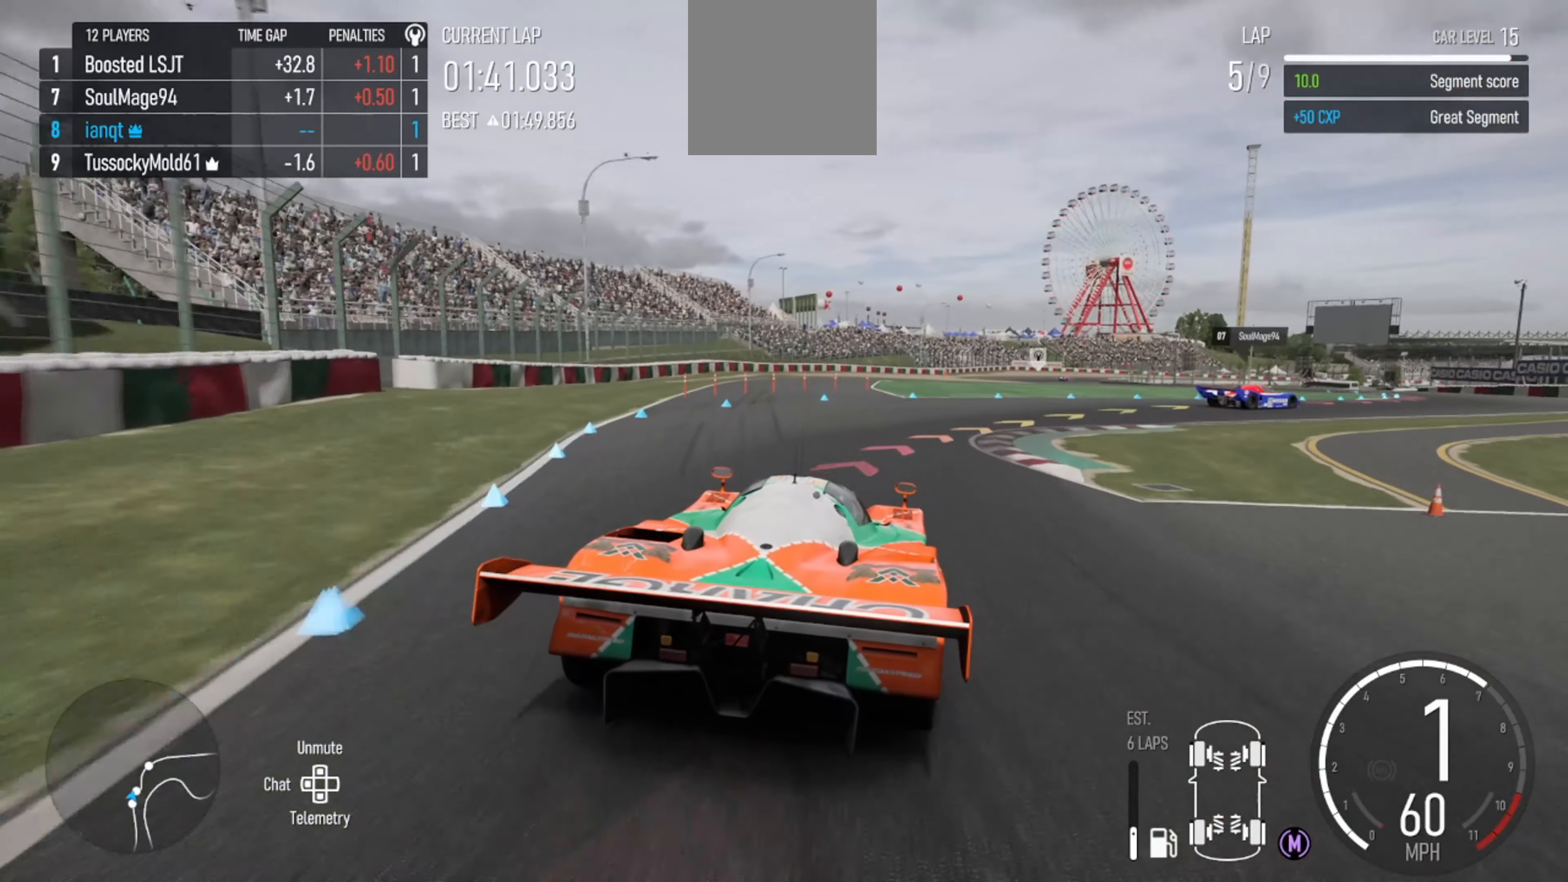
{"dt_ms": 500, "buttons": [], "left_stick": "right", "right_stick": "center", "events": []}
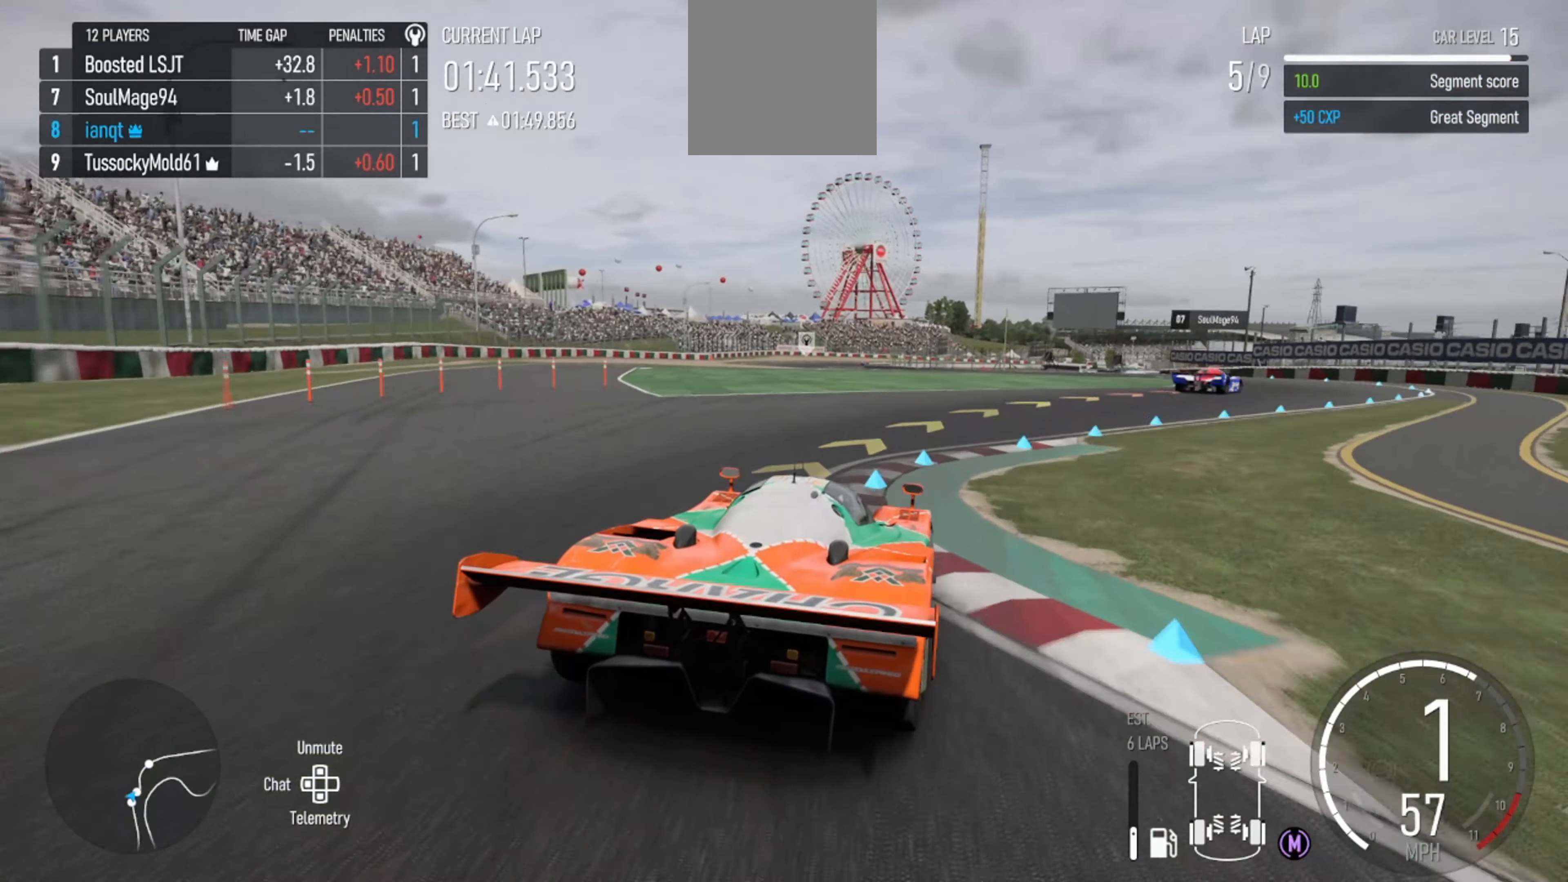
{"dt_ms": 500, "buttons": [], "left_stick": "right", "right_stick": "center", "events": []}
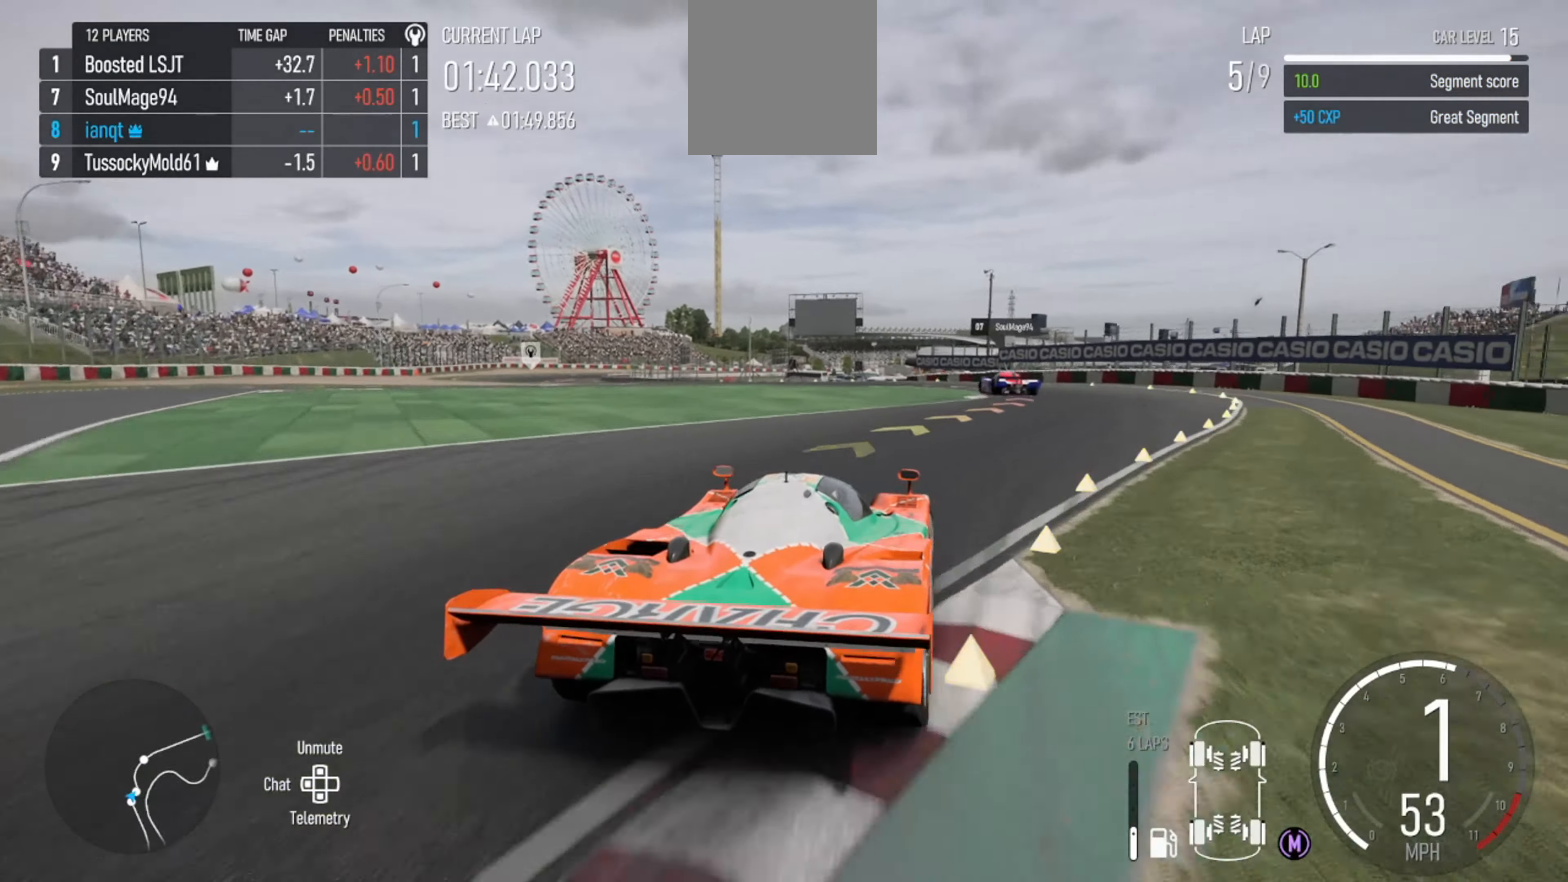
{"dt_ms": 500, "buttons": [], "left_stick": "left", "right_stick": "center"}
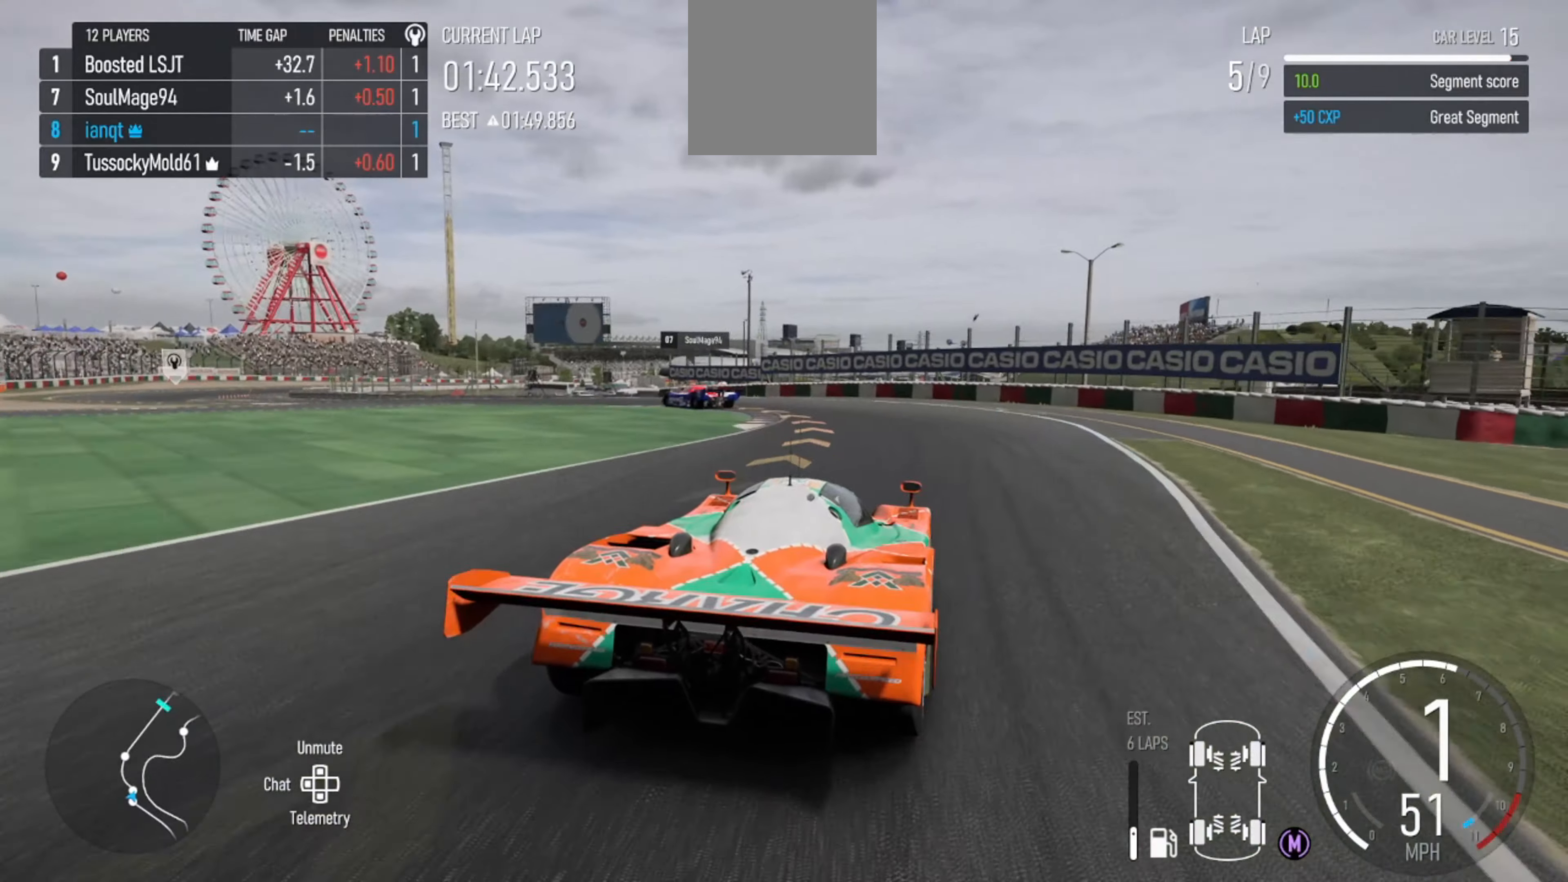
{"dt_ms": 500, "buttons": [], "left_stick": "left", "right_stick": "center", "events": []}
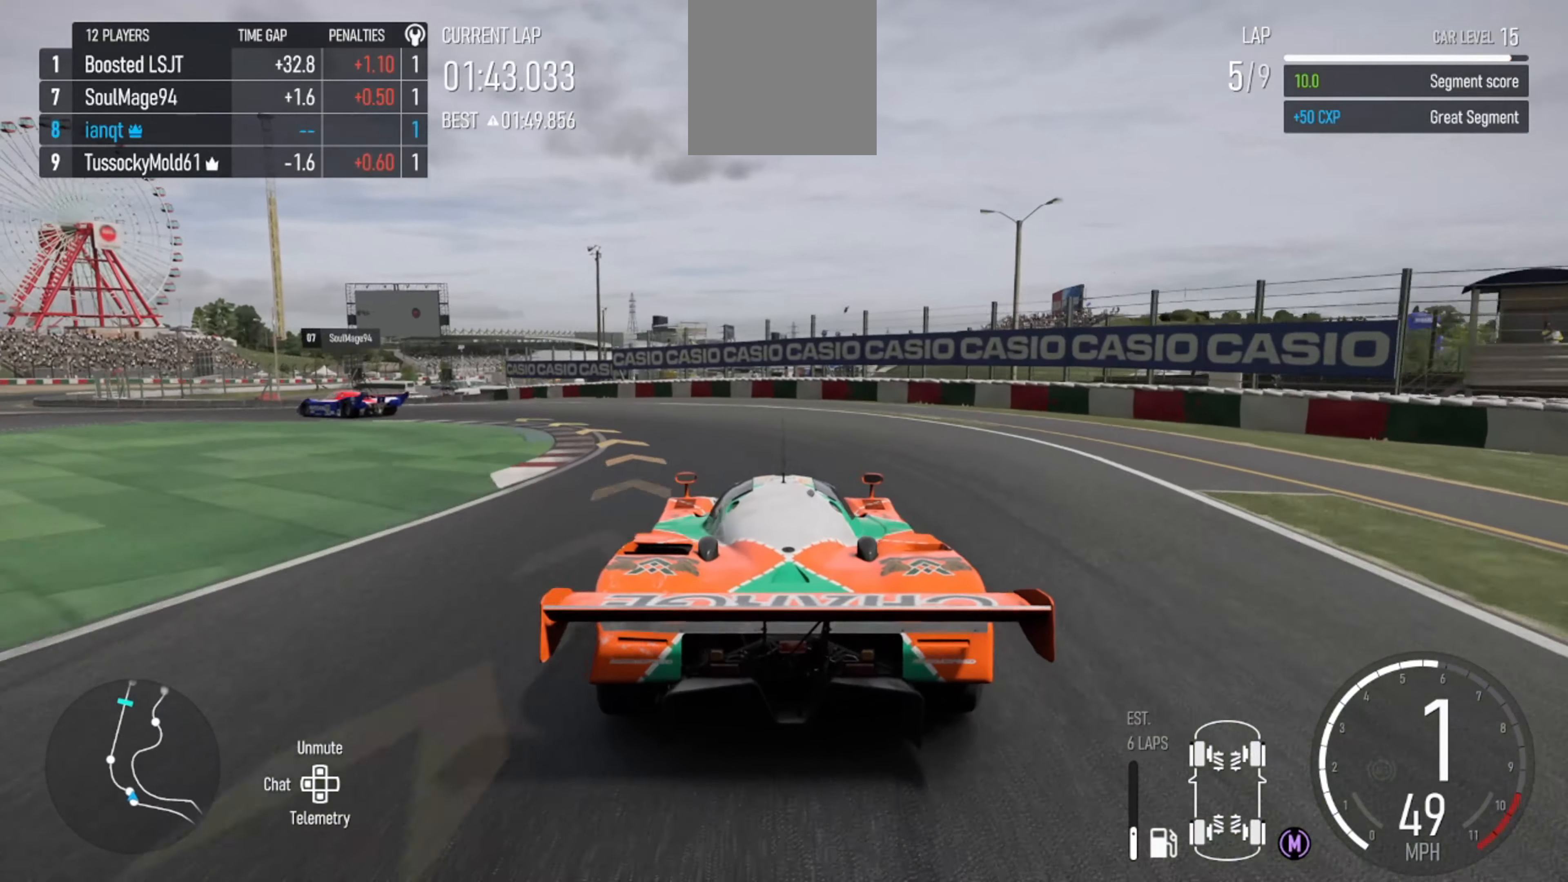
{"dt_ms": 500, "buttons": [], "left_stick": "left", "right_stick": "center"}
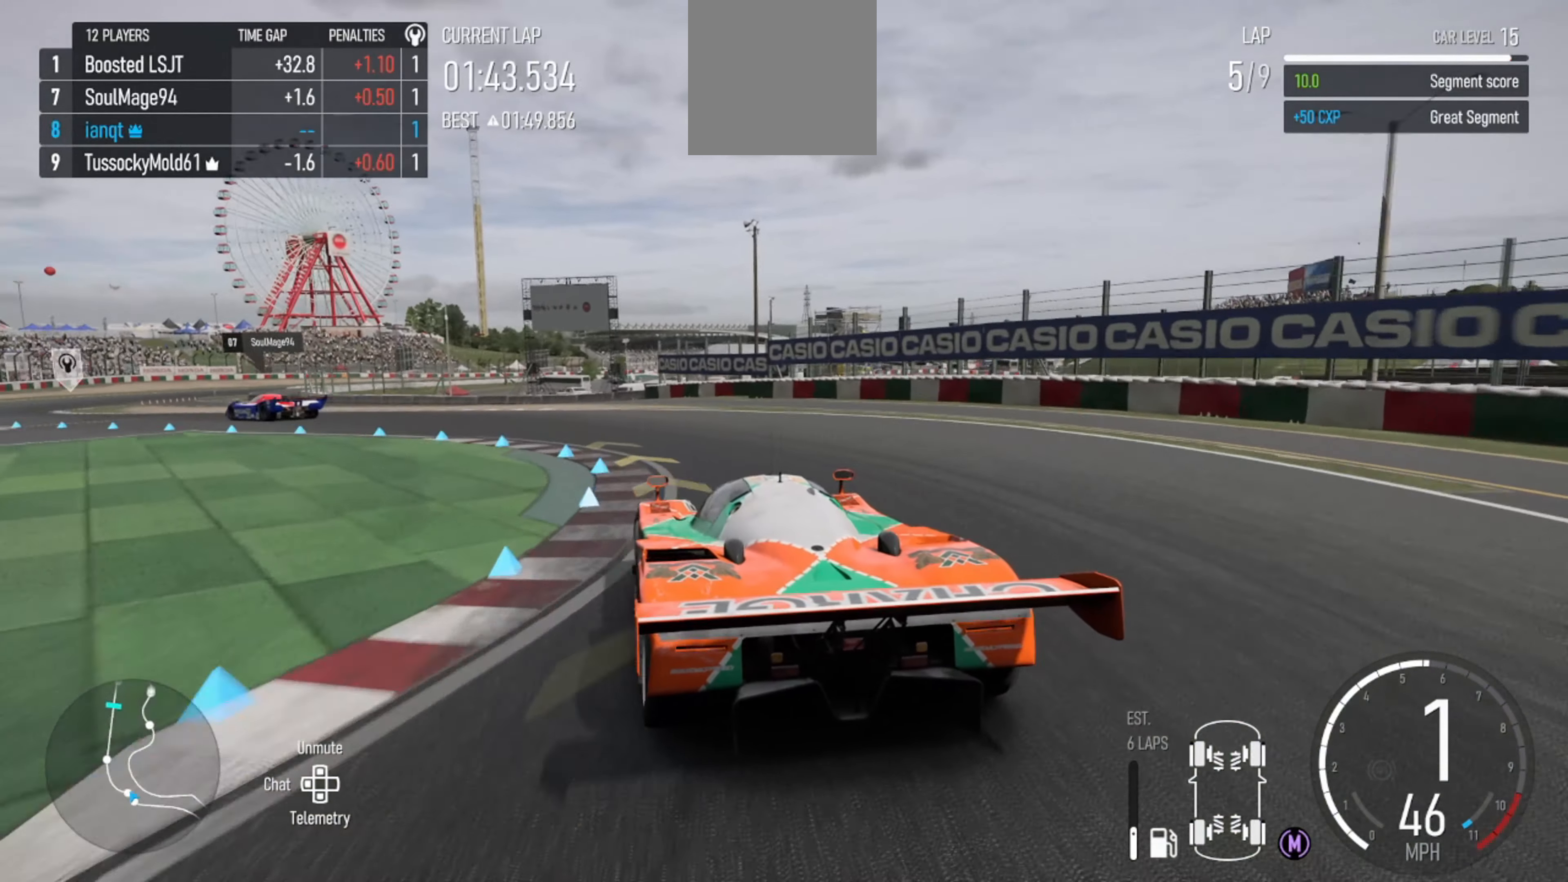
{"dt_ms": 500, "buttons": ["R2"], "left_stick": "left", "right_stick": "center", "events": [[167, "R2", "down"]]}
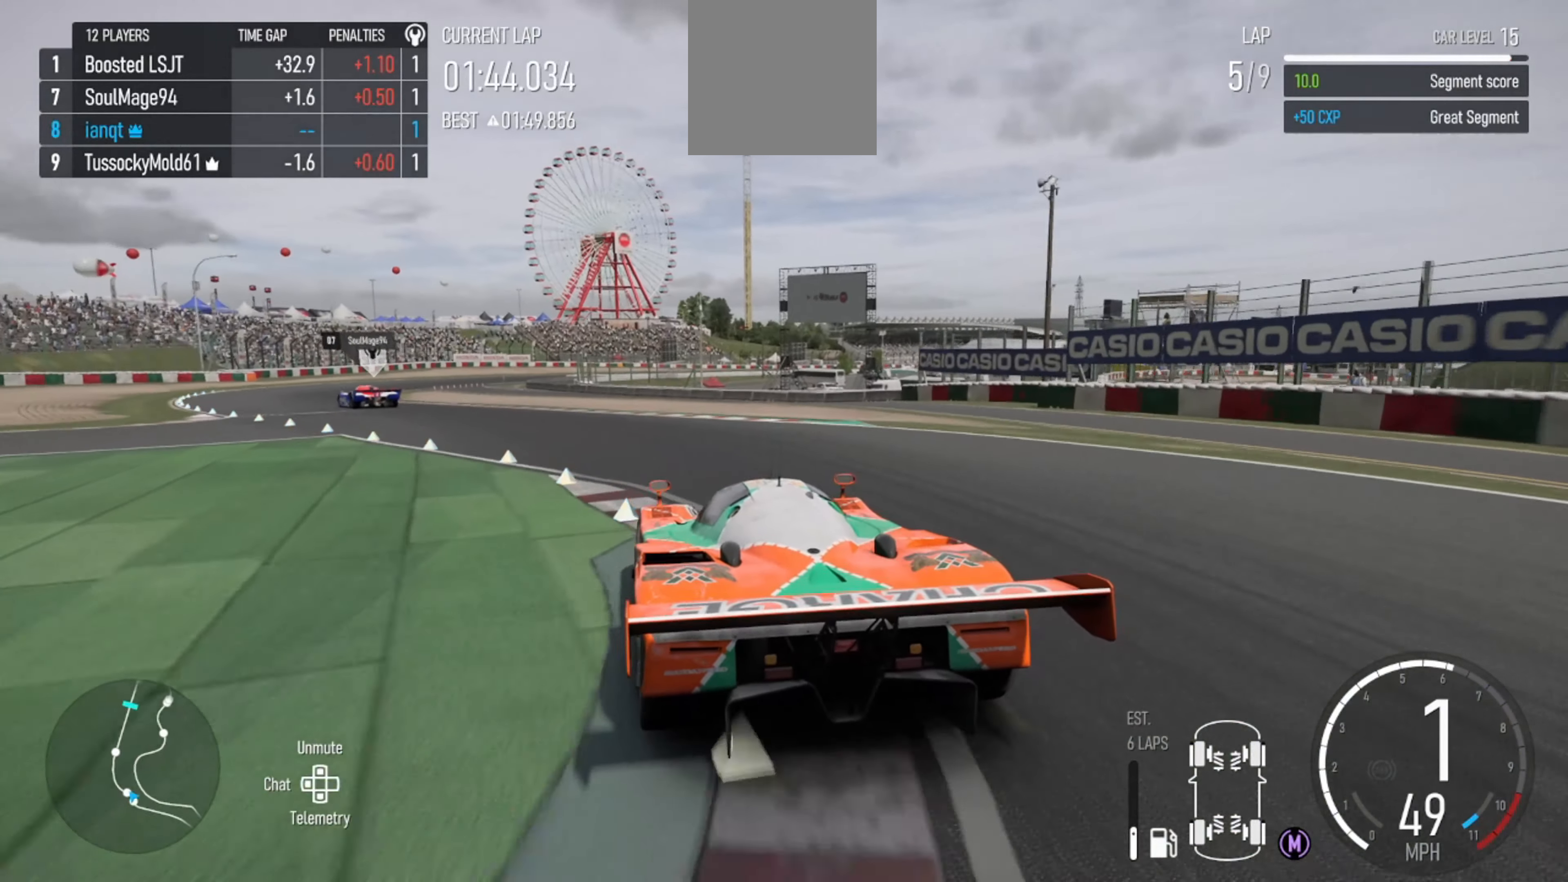
{"dt_ms": 500, "buttons": ["R2"], "left_stick": "center", "right_stick": "center", "events": [[400, "left_stick", "center"]]}
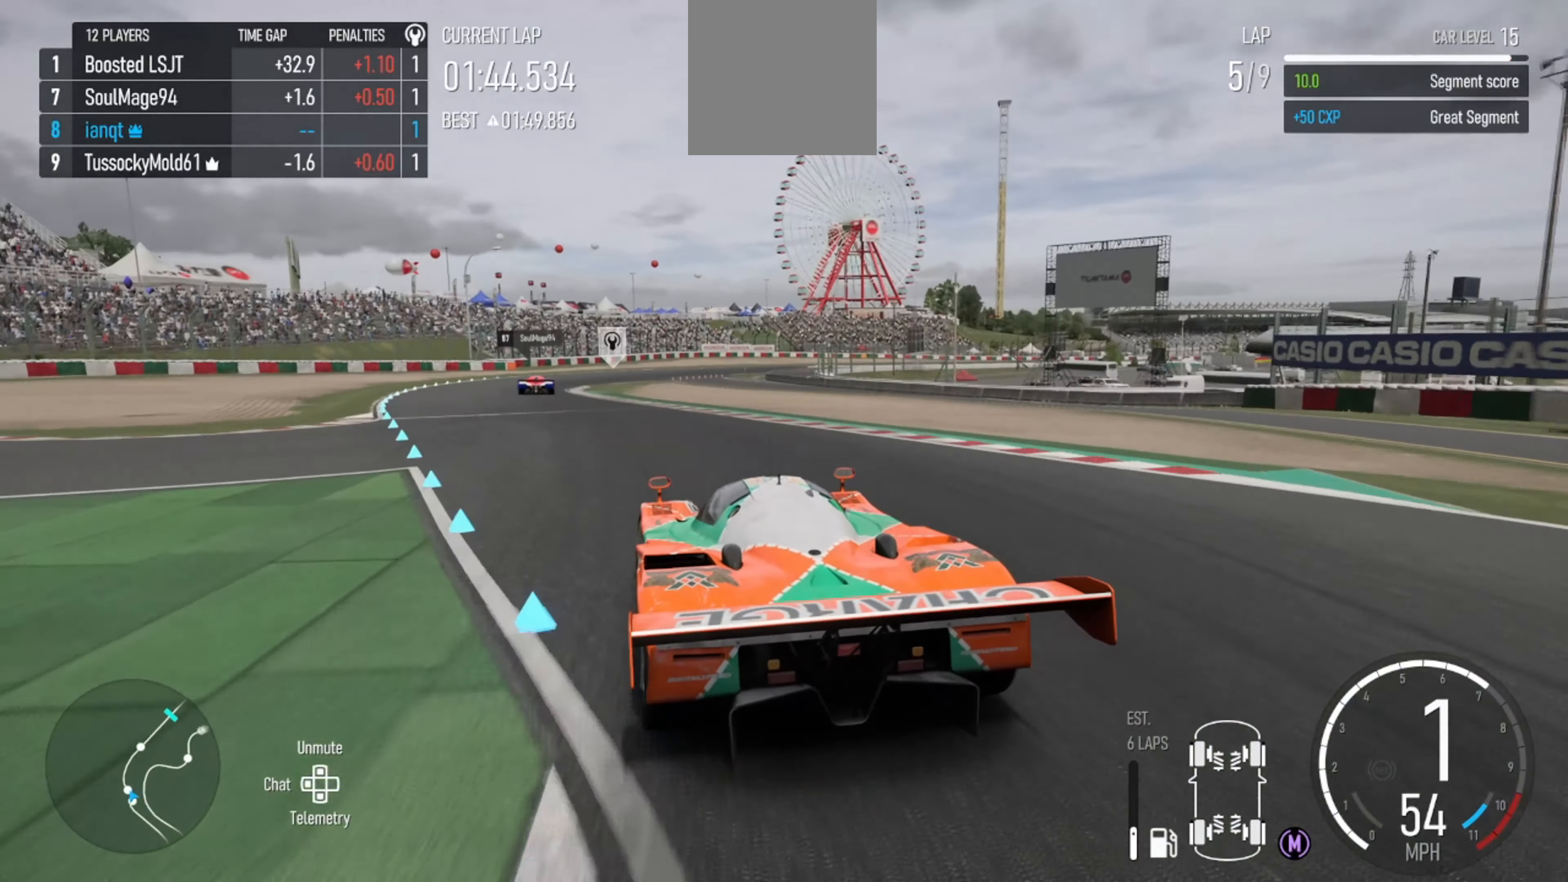
{"dt_ms": 500, "buttons": ["R2"], "left_stick": "center", "right_stick": "center", "events": [[234, "left_stick", "left"], [467, "left_stick", "center"]]}
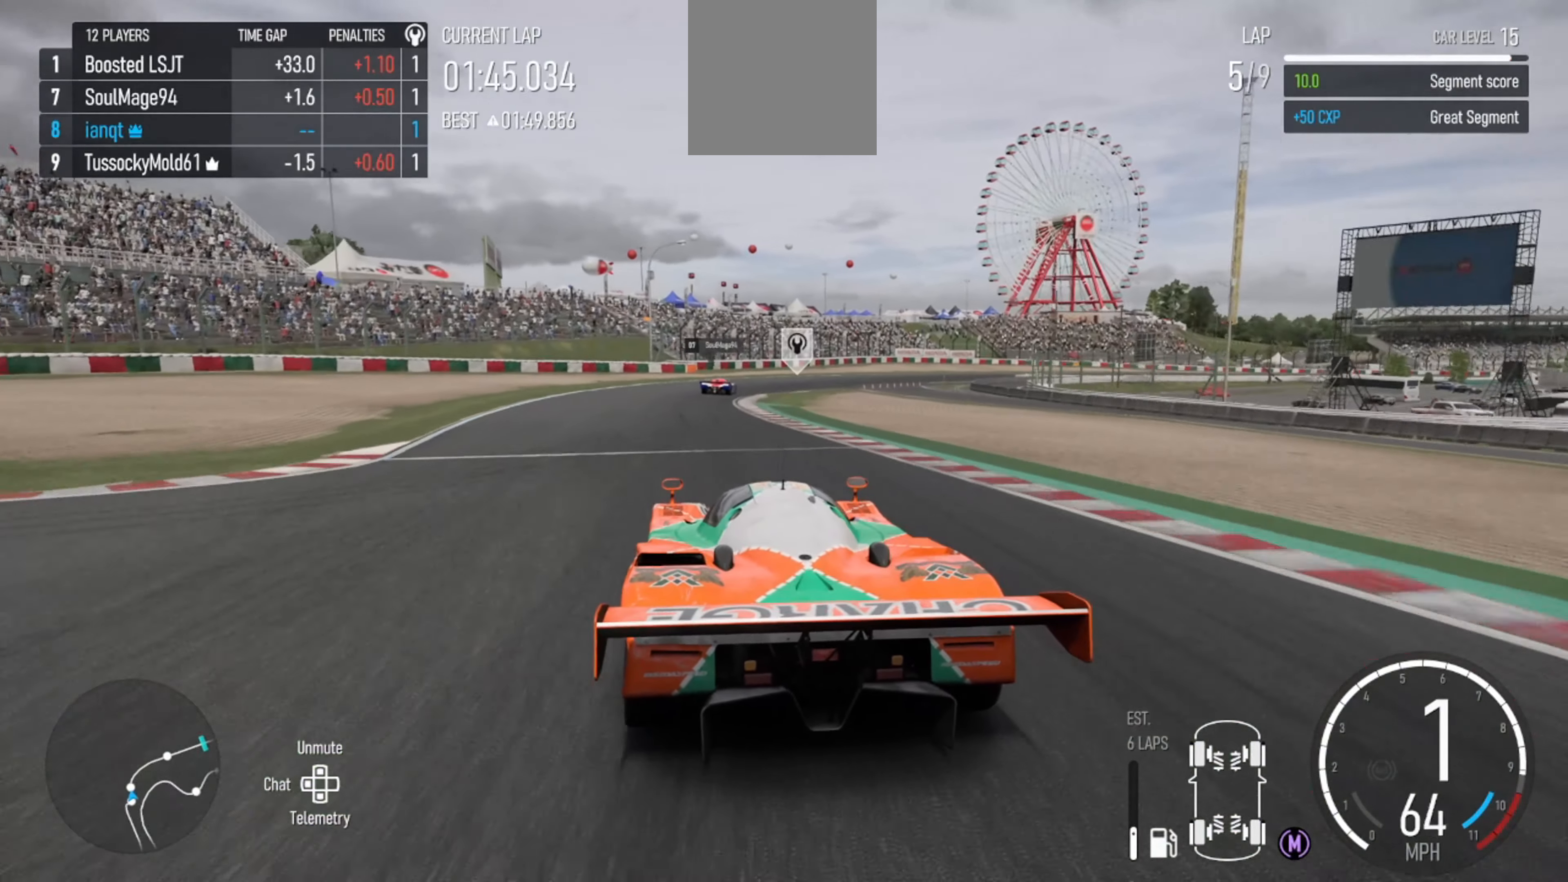
{"dt_ms": 500, "buttons": ["R2"], "left_stick": "center", "right_stick": "center", "events": [[100, "left_stick", "right"], [267, "X", "down"], [334, "X", "up"], [334, "left_stick", "center"]]}
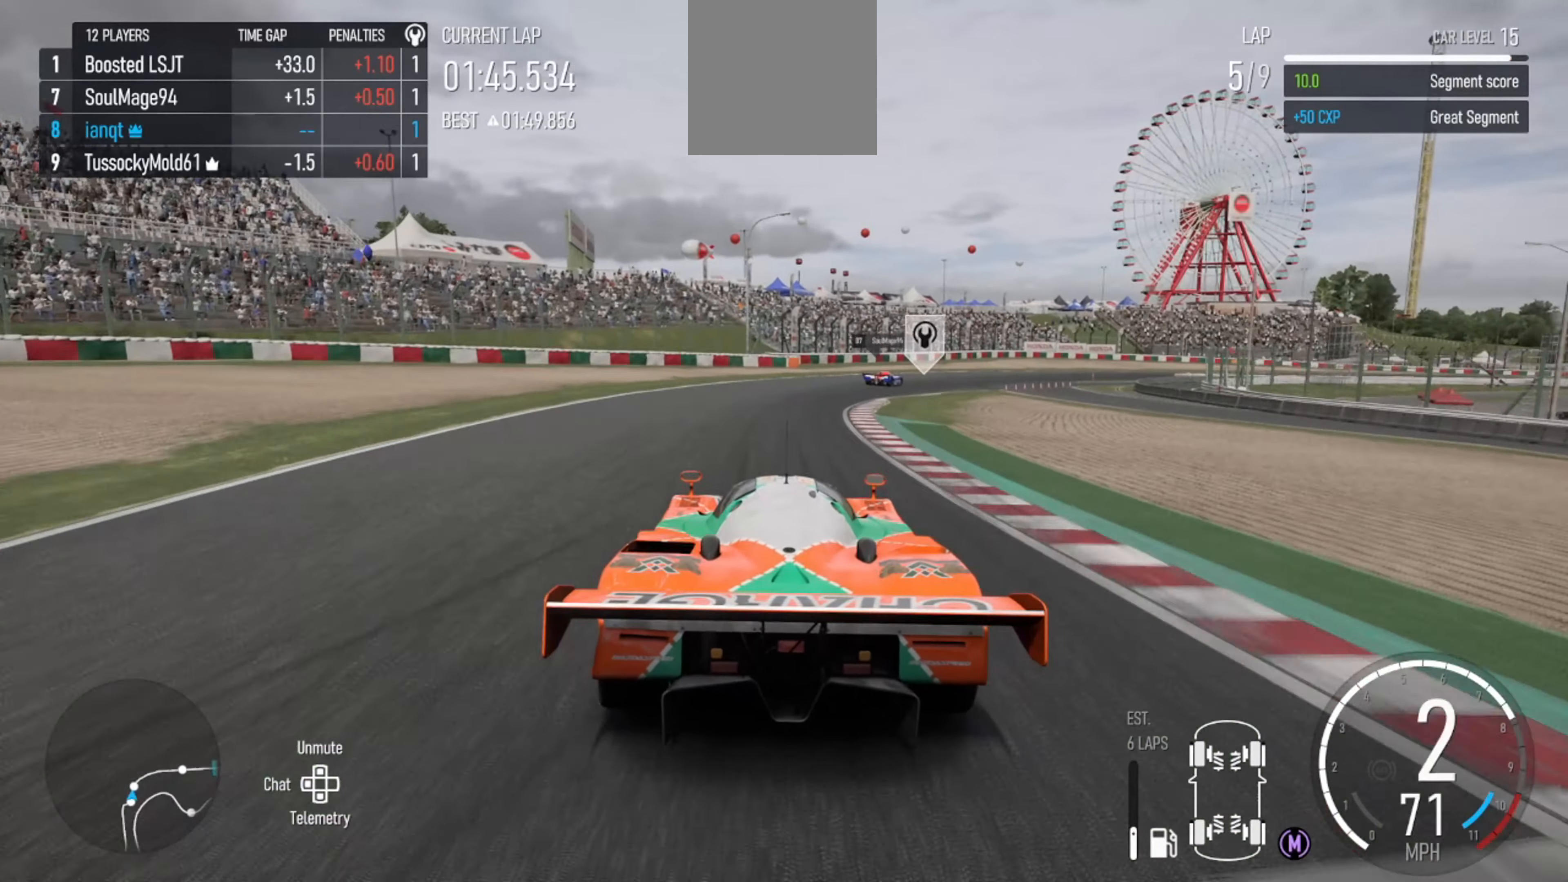
{"dt_ms": 500, "buttons": ["R2"], "left_stick": "right", "right_stick": "center", "events": [[34, "left_stick", "right"], [167, "left_stick", "center"], [267, "left_stick", "right"]]}
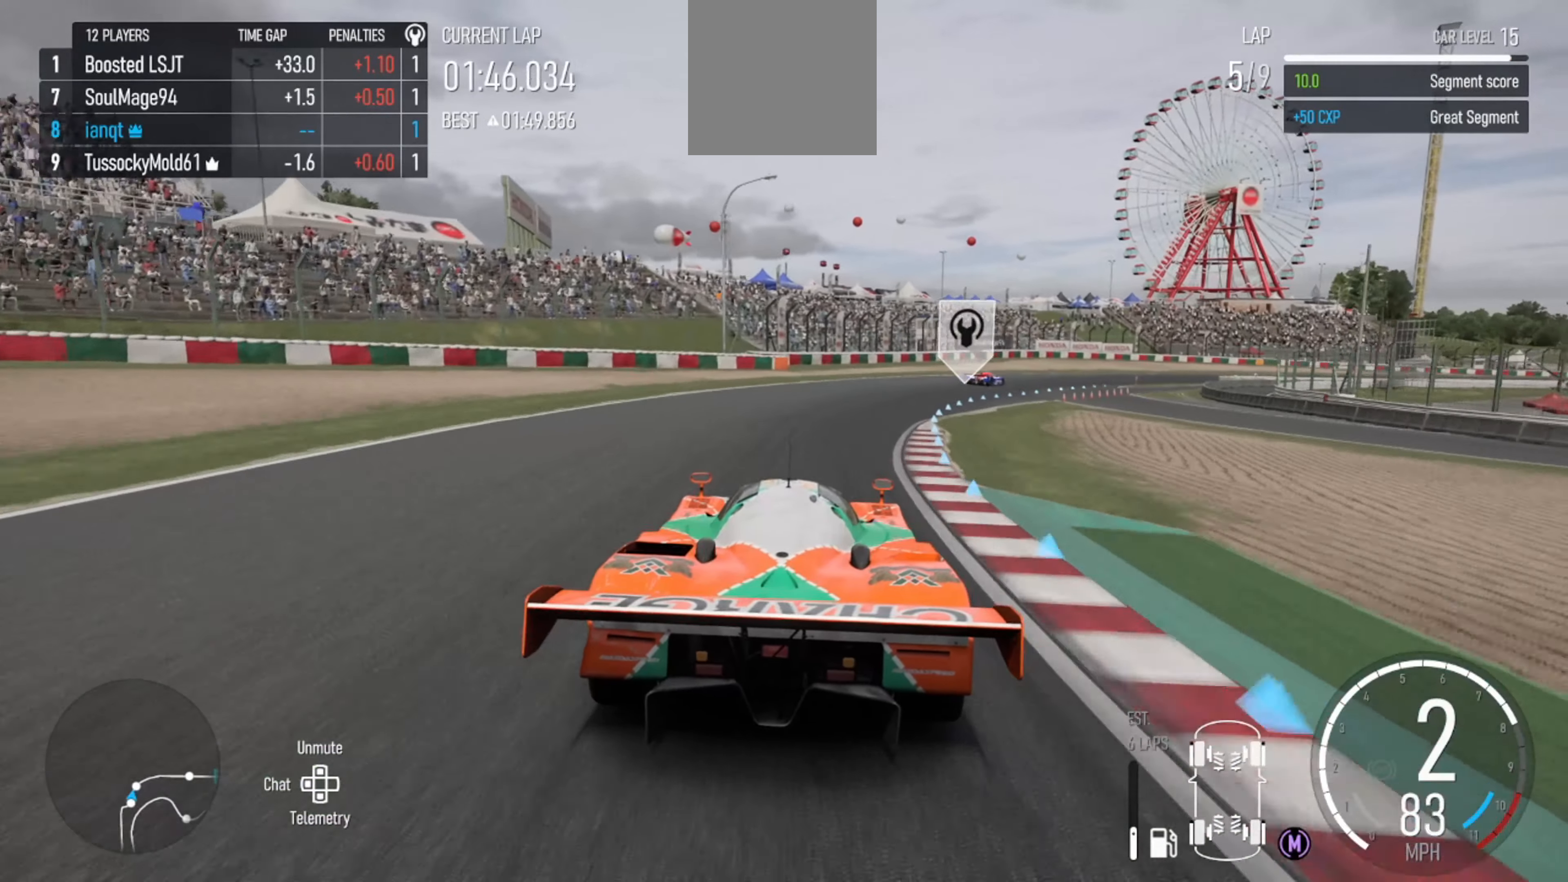
{"dt_ms": 500, "buttons": ["R2"], "left_stick": "center", "right_stick": "center", "events": [[234, "left_stick", "center"], [300, "left_stick", "right"], [500, "left_stick", "center"]]}
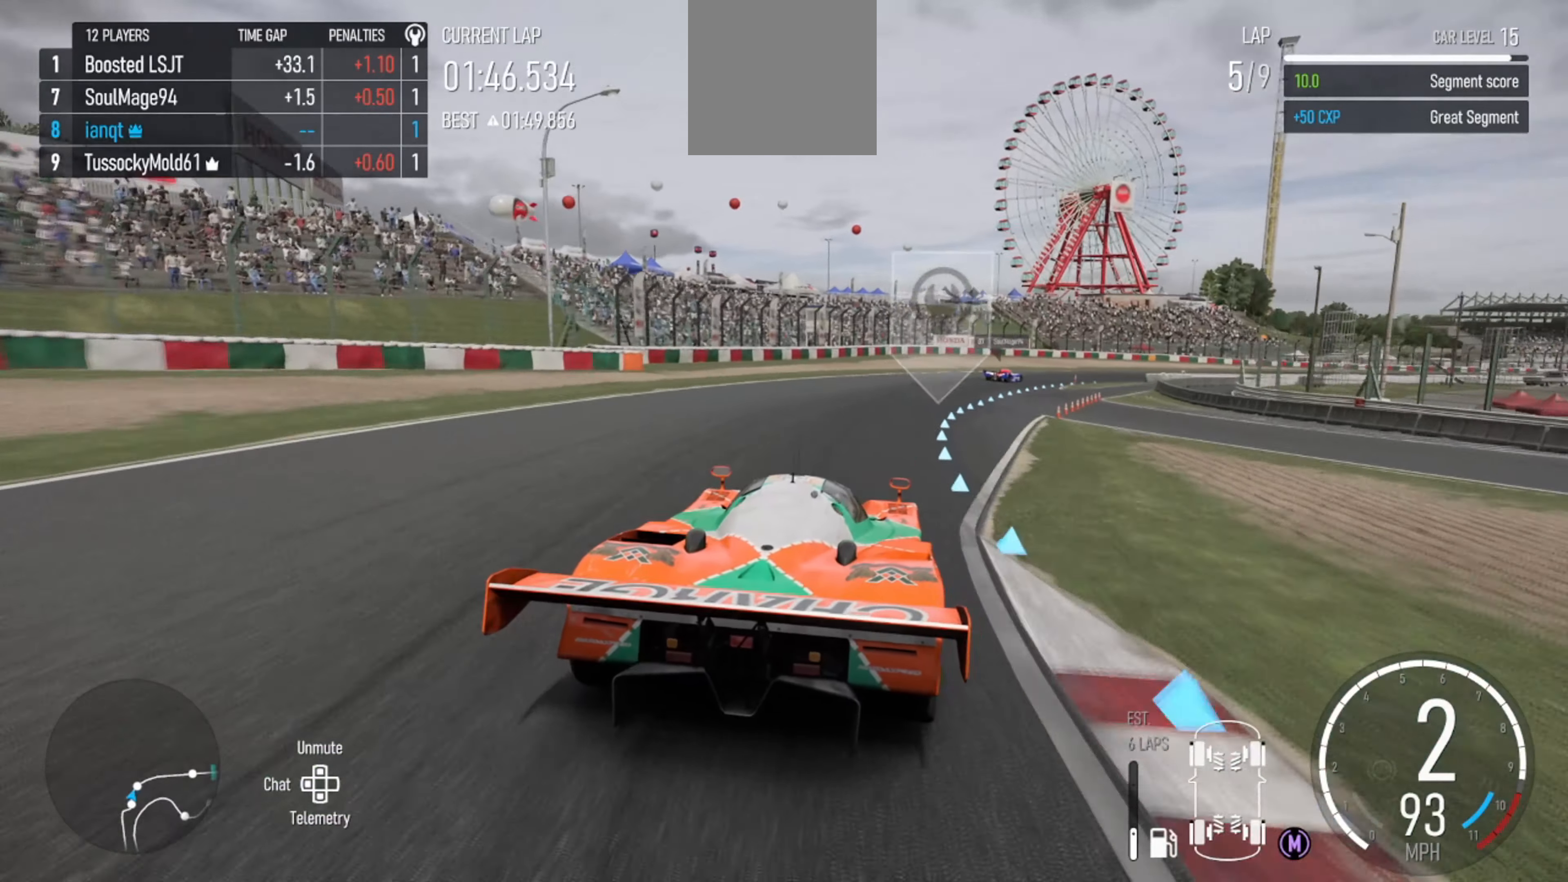
{"dt_ms": 500, "buttons": ["R2"], "left_stick": "right", "right_stick": "center", "events": [[67, "left_stick", "right"], [234, "left_stick", "center"], [300, "X", "down"], [334, "X", "up"], [400, "left_stick", "right"]]}
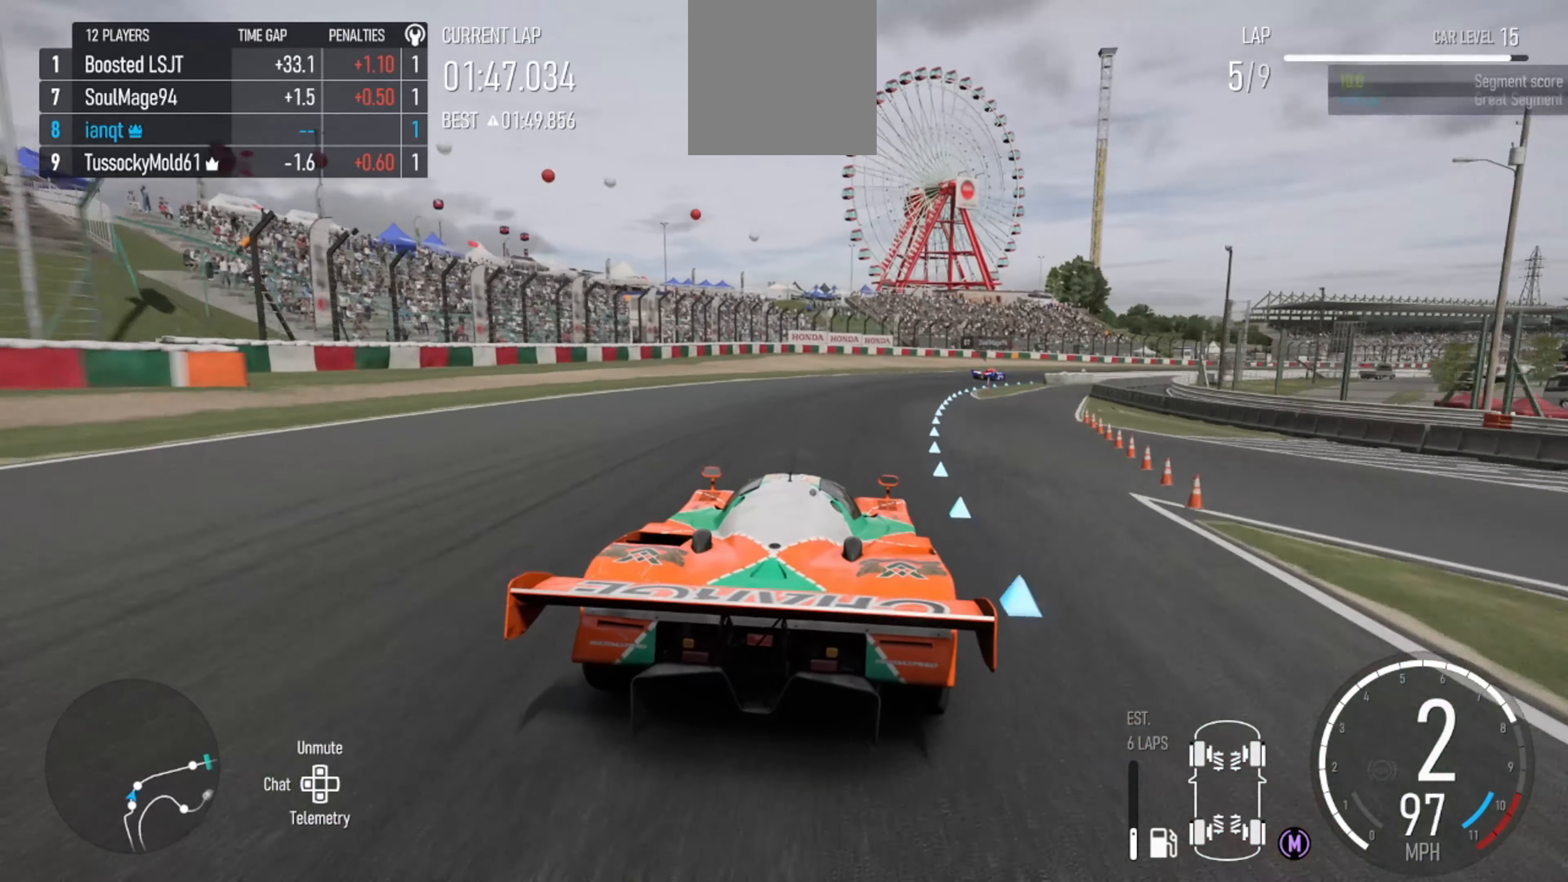
{"dt_ms": 500, "buttons": ["R2"], "left_stick": "right", "right_stick": "center", "events": [[300, "left_stick", "center"], [434, "left_stick", "right"]]}
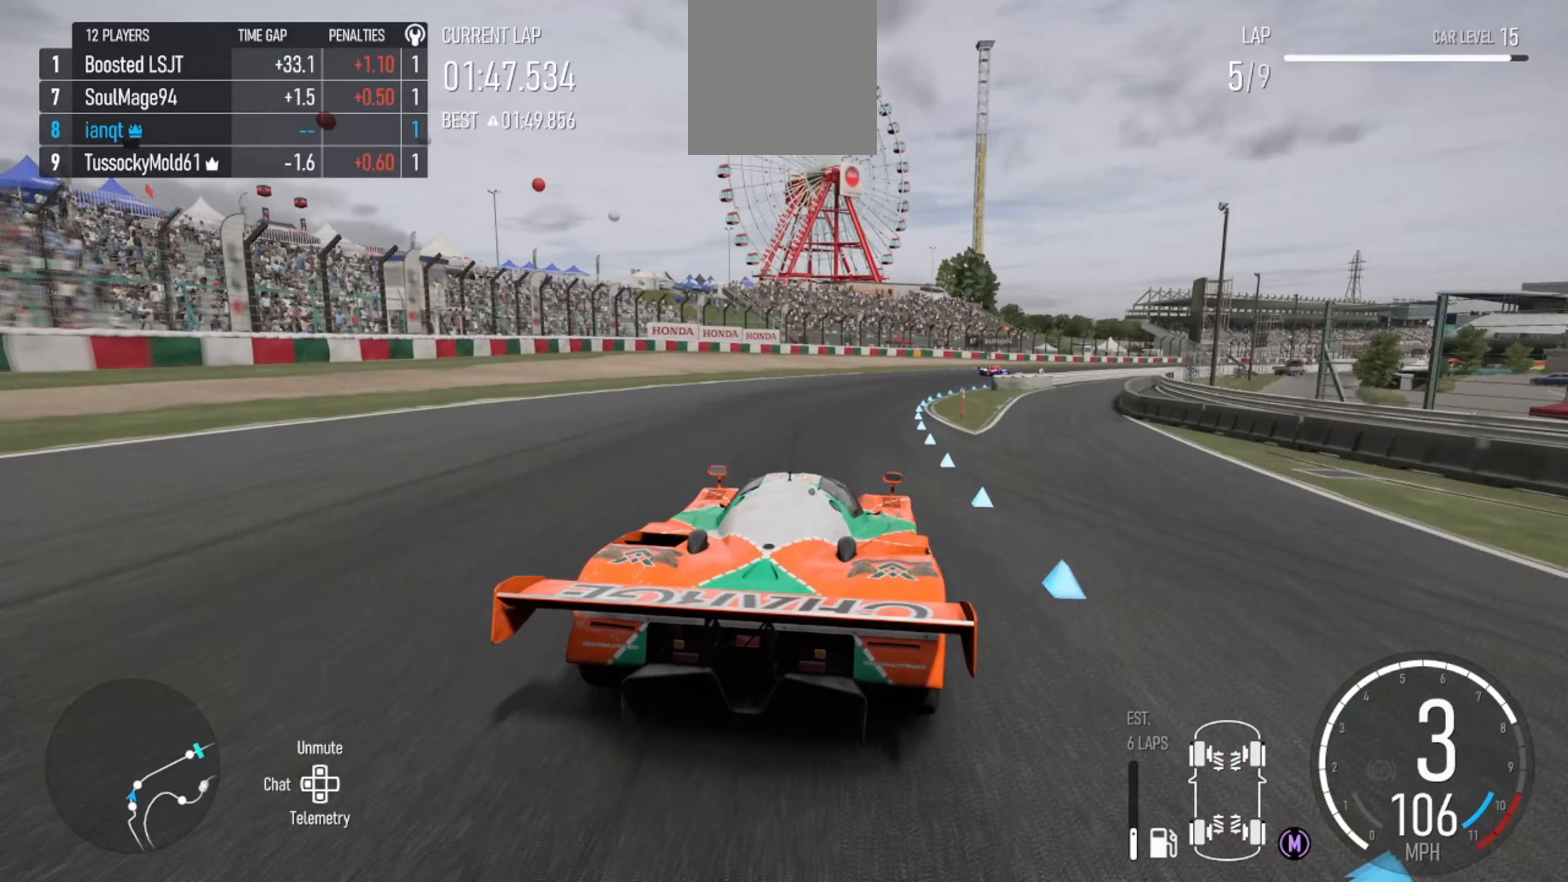
{"dt_ms": 500, "buttons": ["R2"], "left_stick": "right", "right_stick": "center", "events": [[133, "left_stick", "center"], [200, "left_stick", "right"]]}
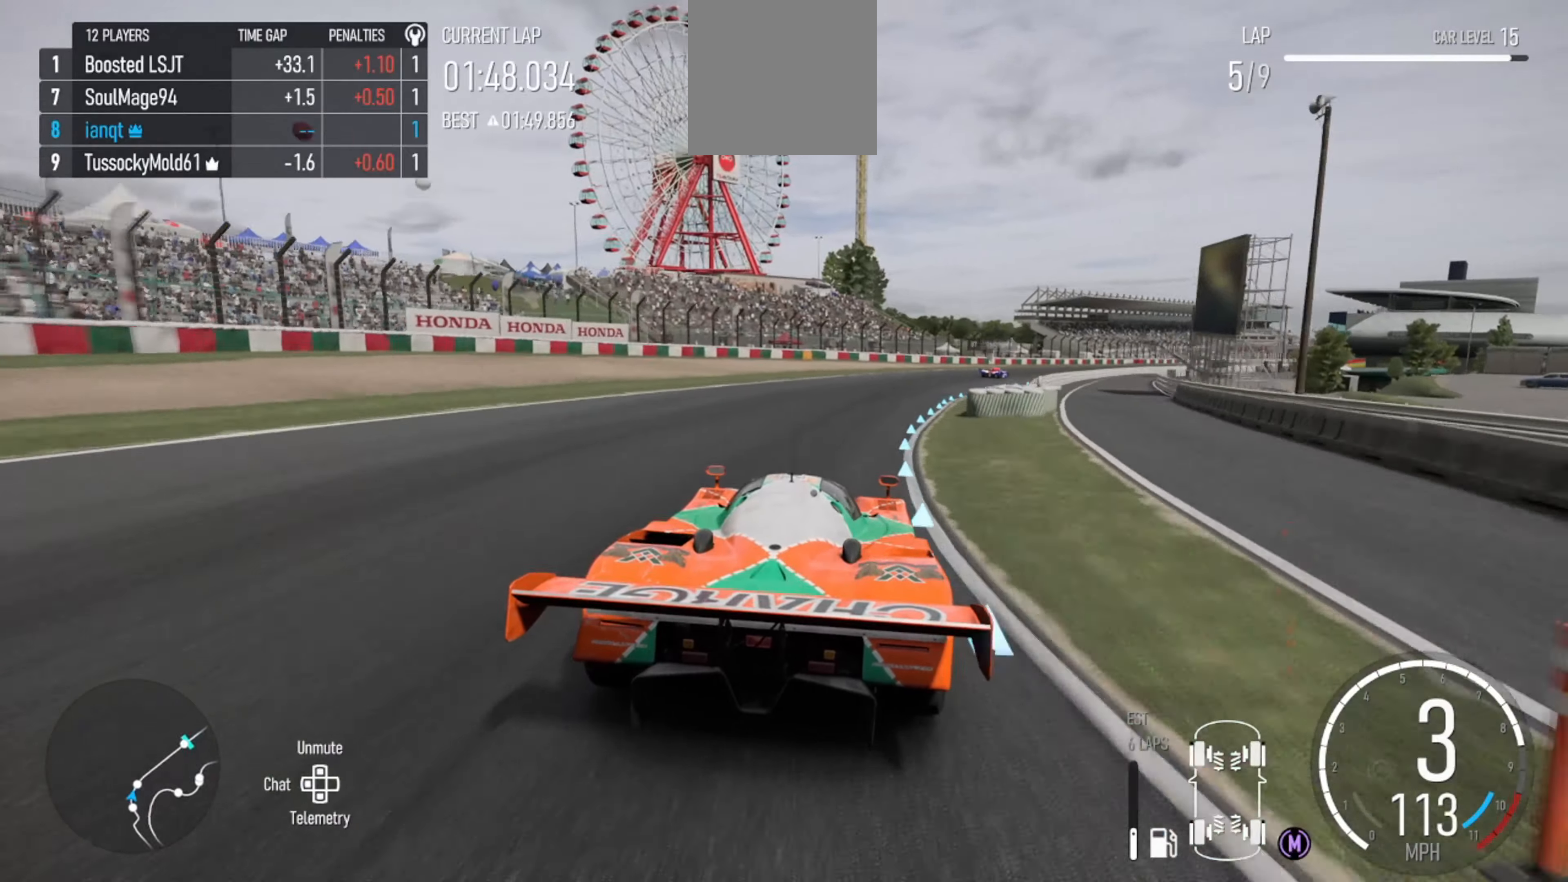
{"dt_ms": 500, "buttons": ["R2"], "left_stick": "right", "right_stick": "center", "events": [[100, "left_stick", "center"], [167, "left_stick", "right"]]}
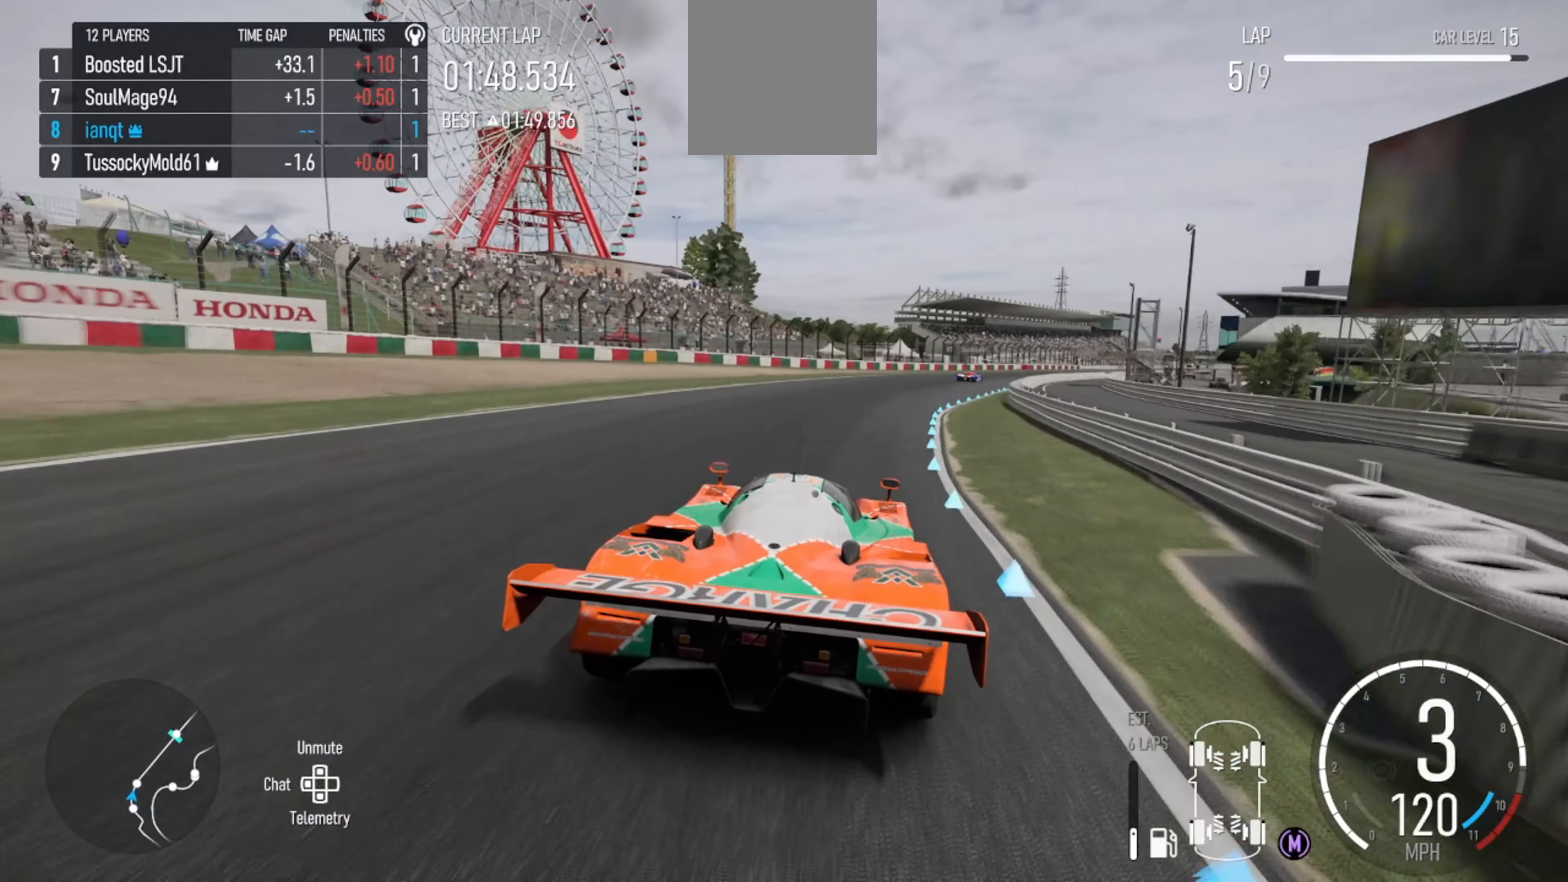
{"dt_ms": 500, "buttons": ["R2"], "left_stick": "right", "right_stick": "center", "events": [[267, "left_stick", "center"], [333, "left_stick", "right"]]}
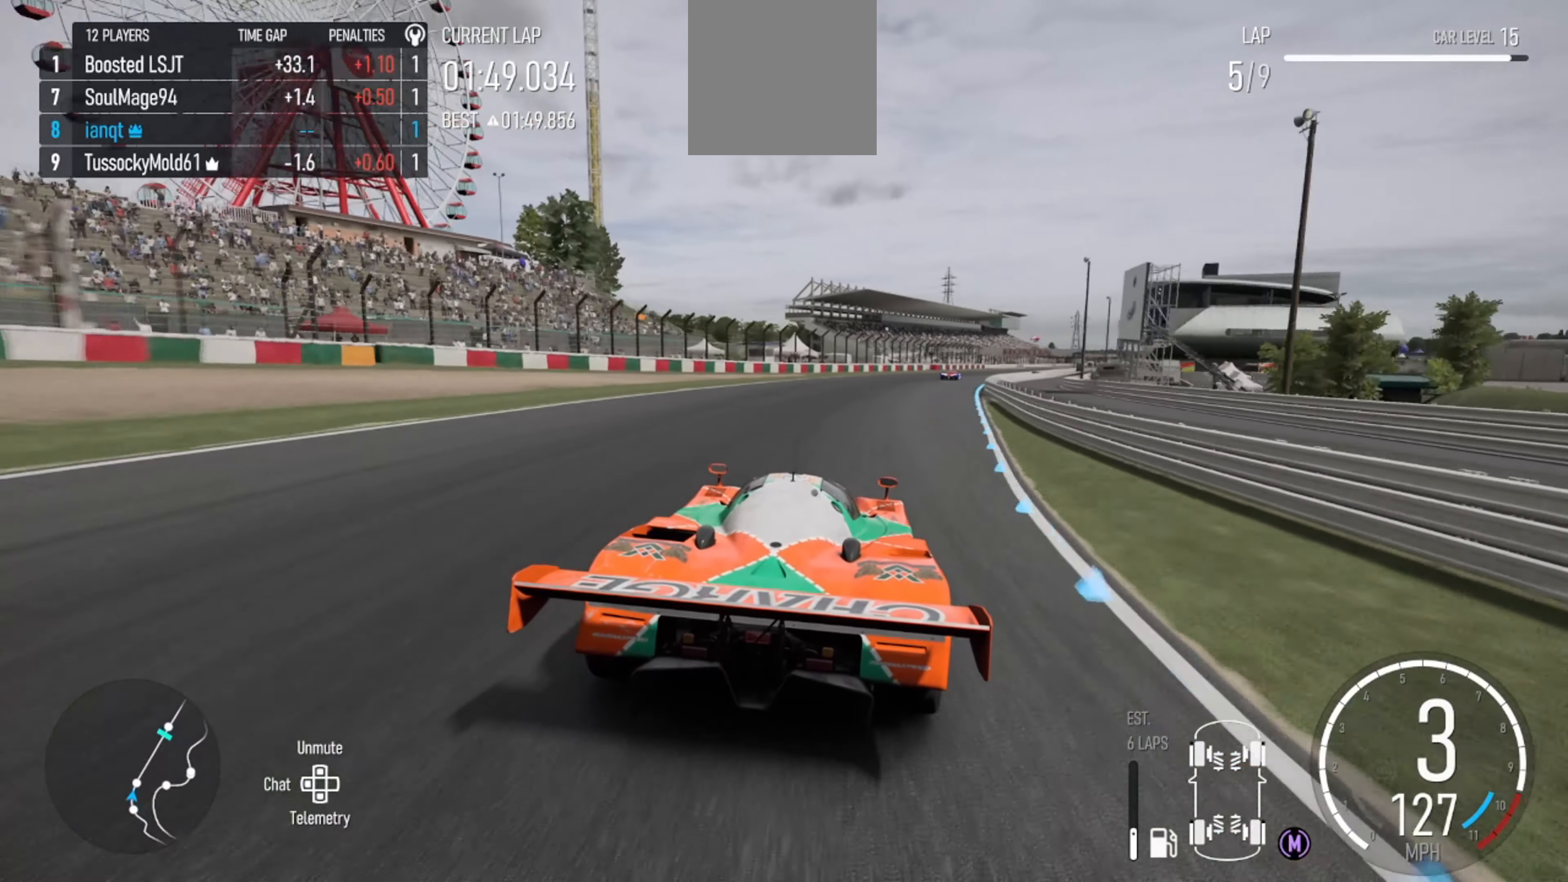
{"dt_ms": 500, "buttons": ["R2"], "left_stick": "center", "right_stick": "center", "events": [[167, "left_stick", "center"], [233, "left_stick", "right"], [467, "left_stick", "center"]]}